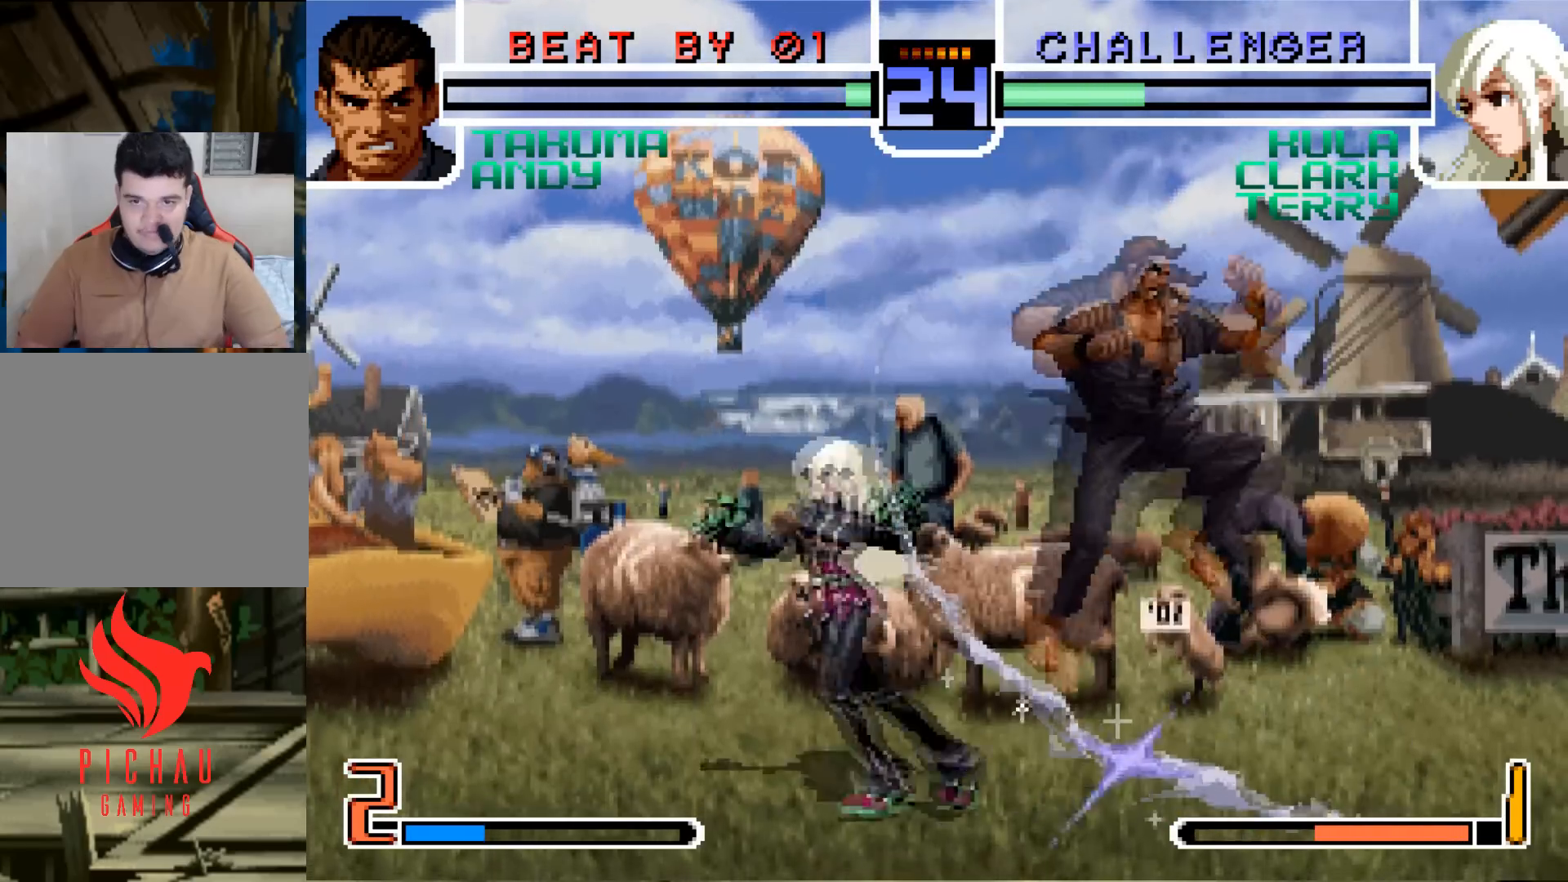
Gameplay with a controller (arcade stick); each line is a JSON object with the inputs held at the frame after it. "events" lists button and stick changes between this image and that frame as [ms after this image, input, new state], when the widget could be followed in between. Not read: L3 R3.
{"buttons": ["CROSS", "SQUARE"], "left_stick": "center", "events": [[350, "left_stick", "center"], [467, "SQUARE", "down"], [500, "CROSS", "down"]]}
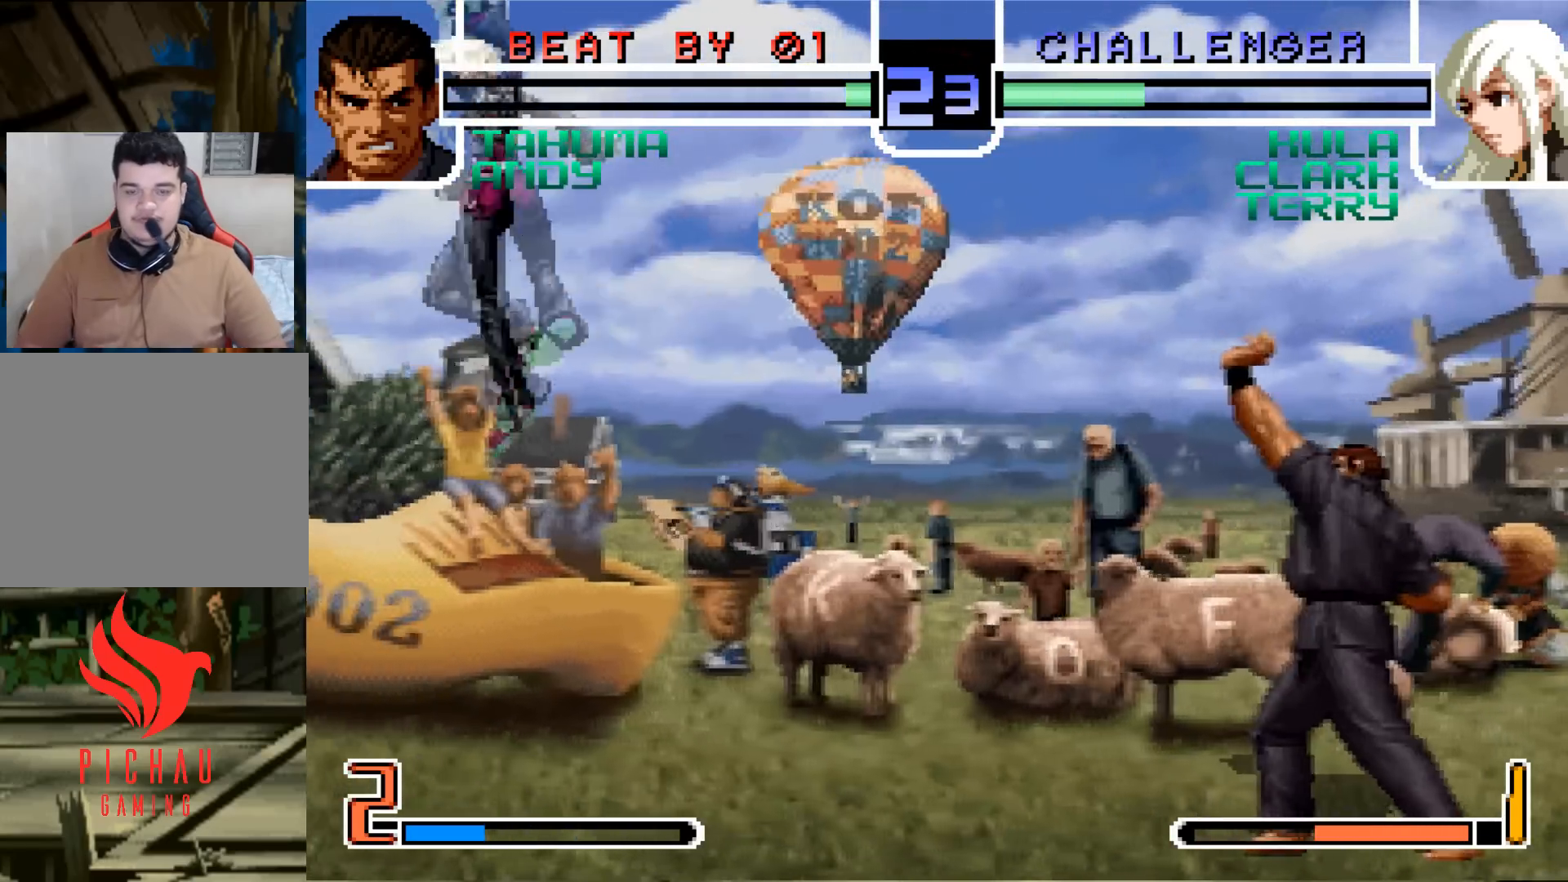
{"buttons": [], "left_stick": "center", "events": [[134, "CROSS", "up"], [134, "SQUARE", "up"]]}
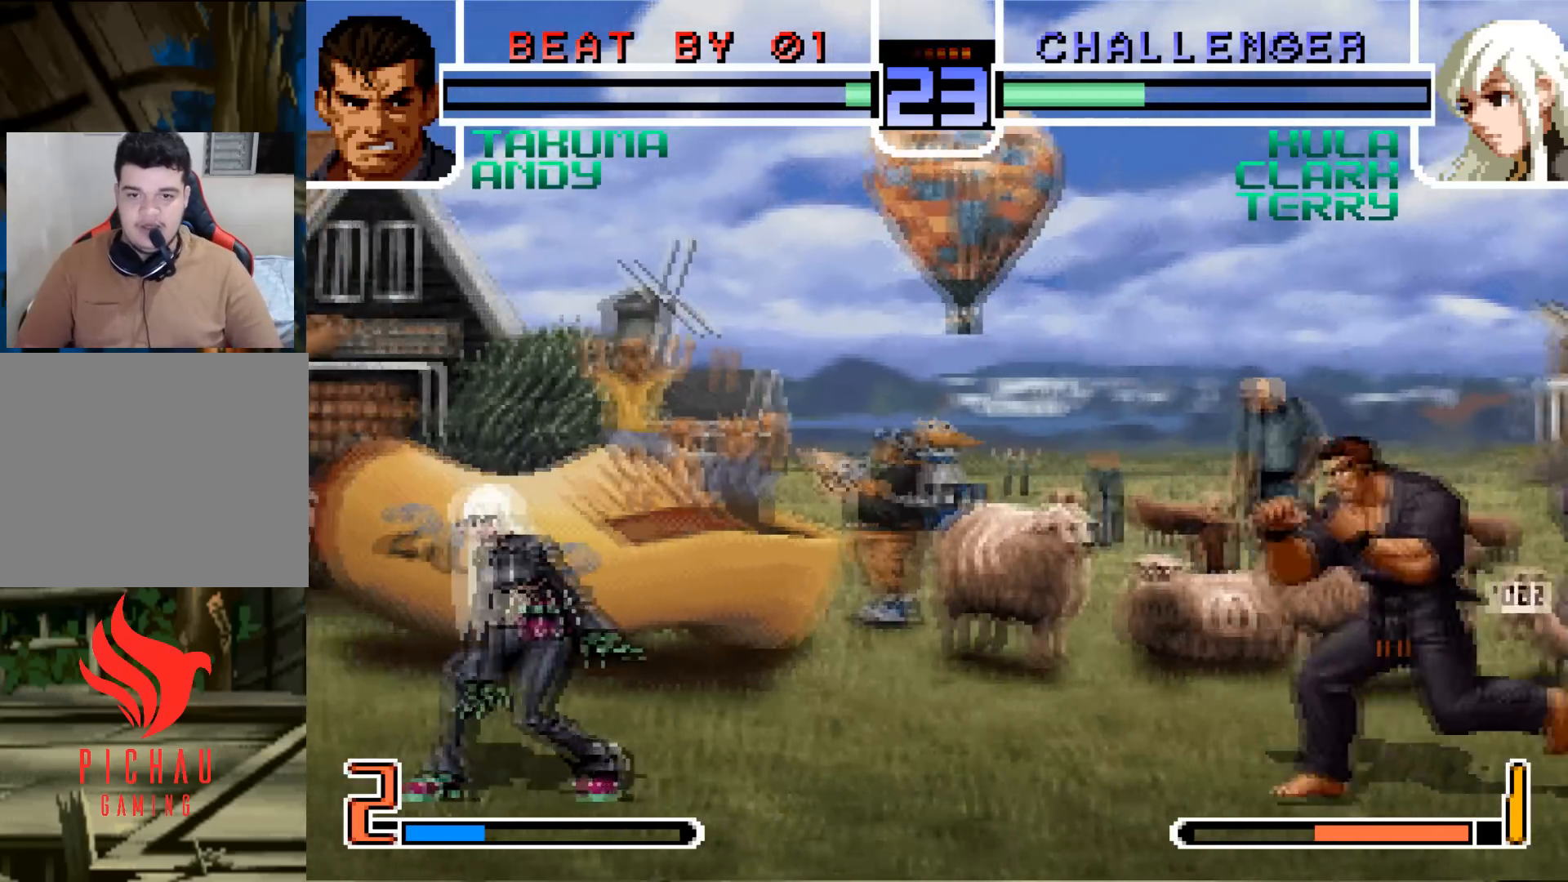
{"buttons": [], "left_stick": "center", "events": [[133, "left_stick", "up"], [300, "CROSS", "down"], [367, "left_stick", "center"], [384, "CROSS", "up"]]}
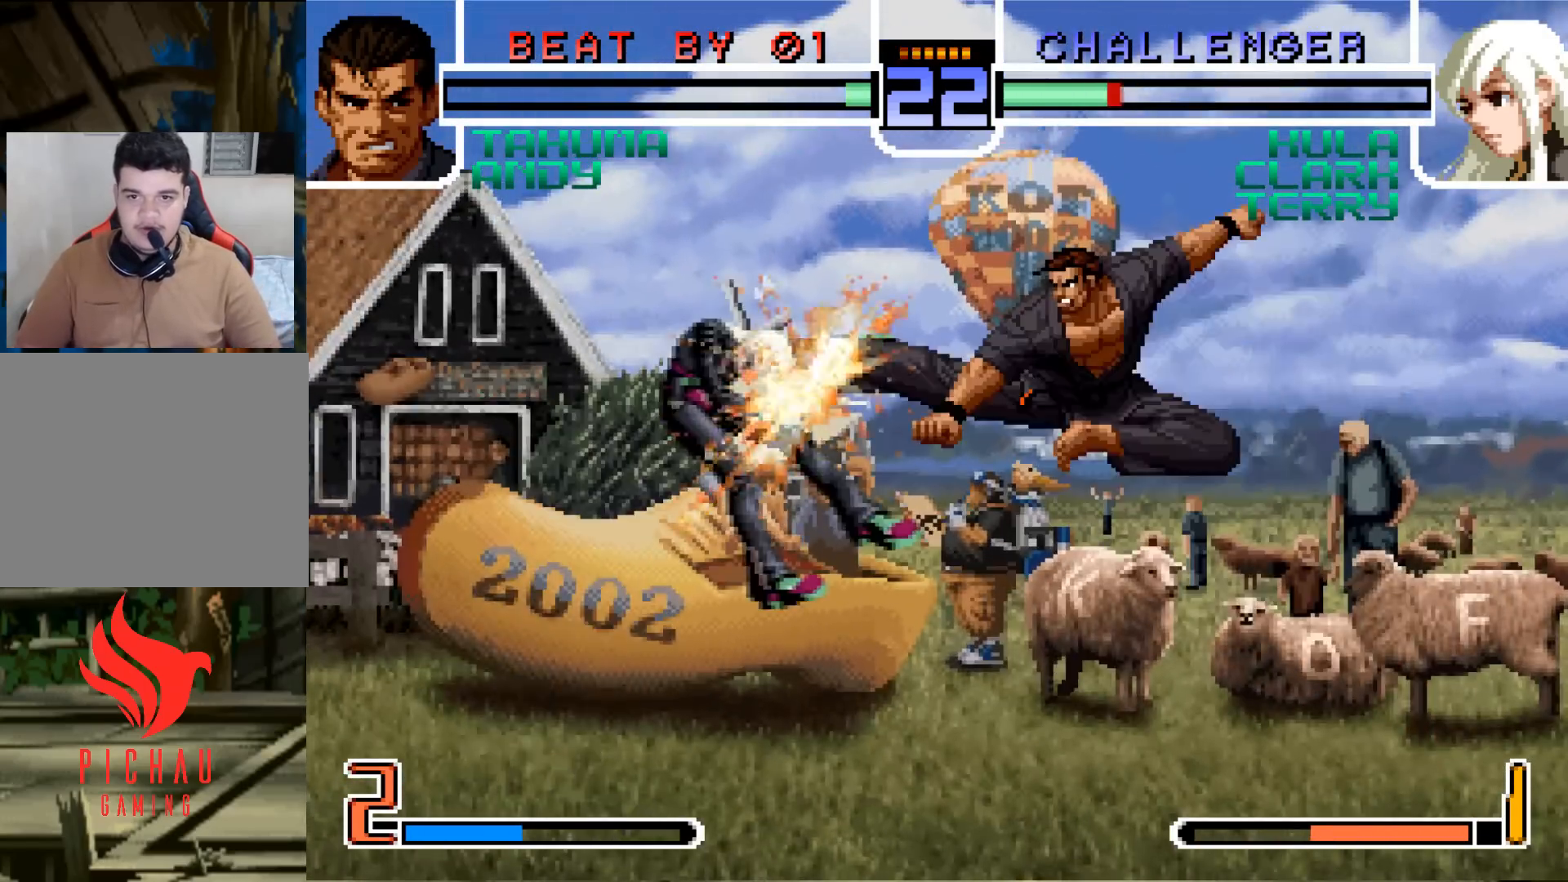
{"buttons": [], "left_stick": "left", "events": [[417, "left_stick", "left"]]}
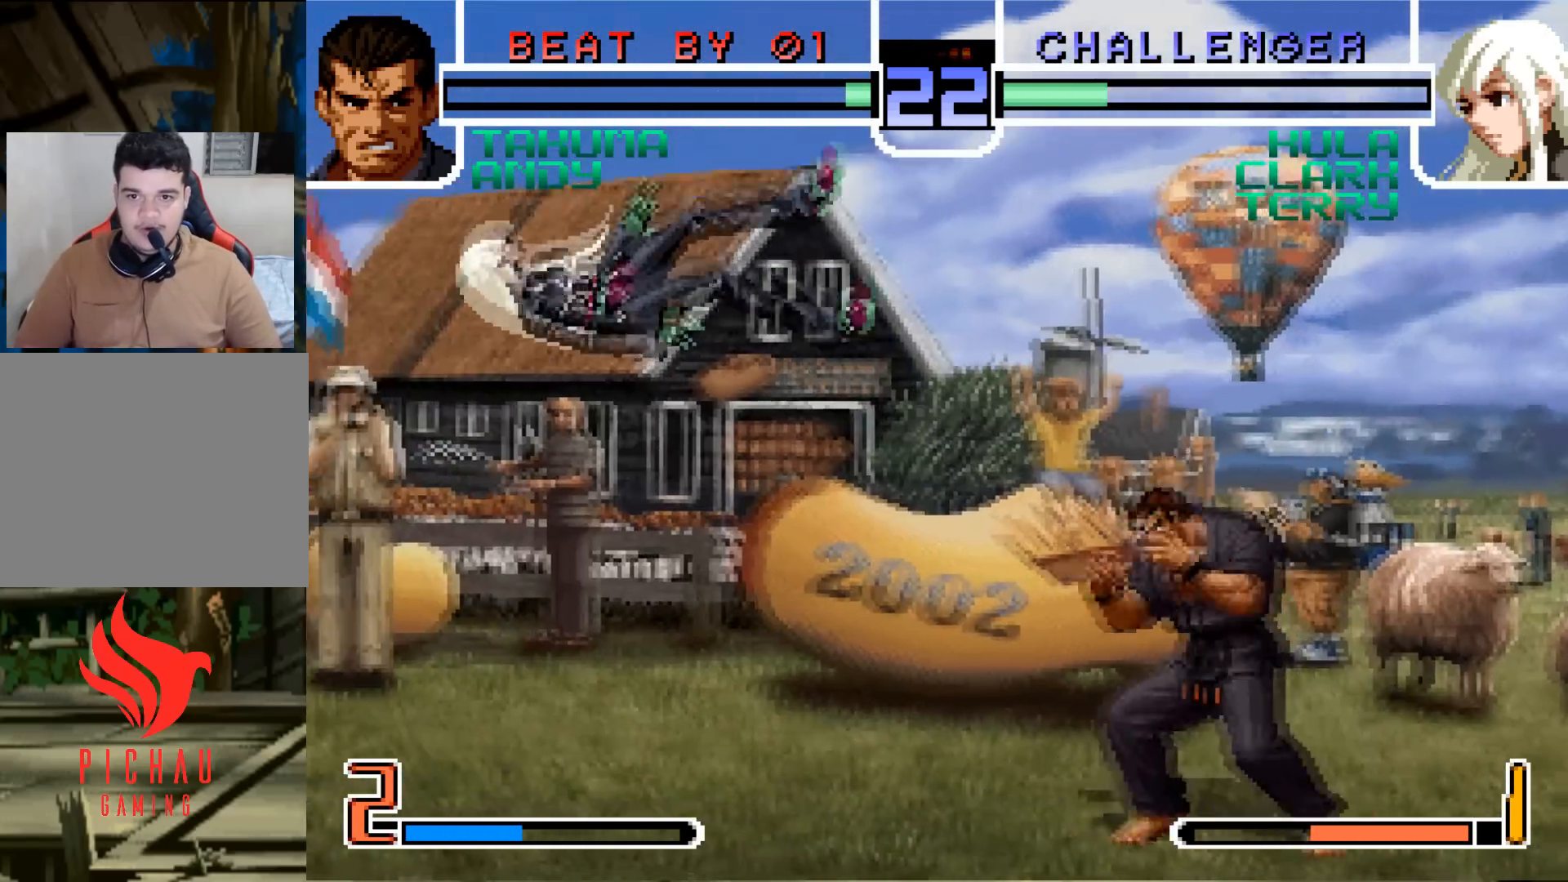
{"buttons": [], "left_stick": "left", "events": [[117, "TRIANGLE", "down"], [133, "SQUARE", "down"], [217, "SQUARE", "up"], [217, "TRIANGLE", "up"], [317, "left_stick", "center"], [384, "left_stick", "down"], [484, "left_stick", "left"]]}
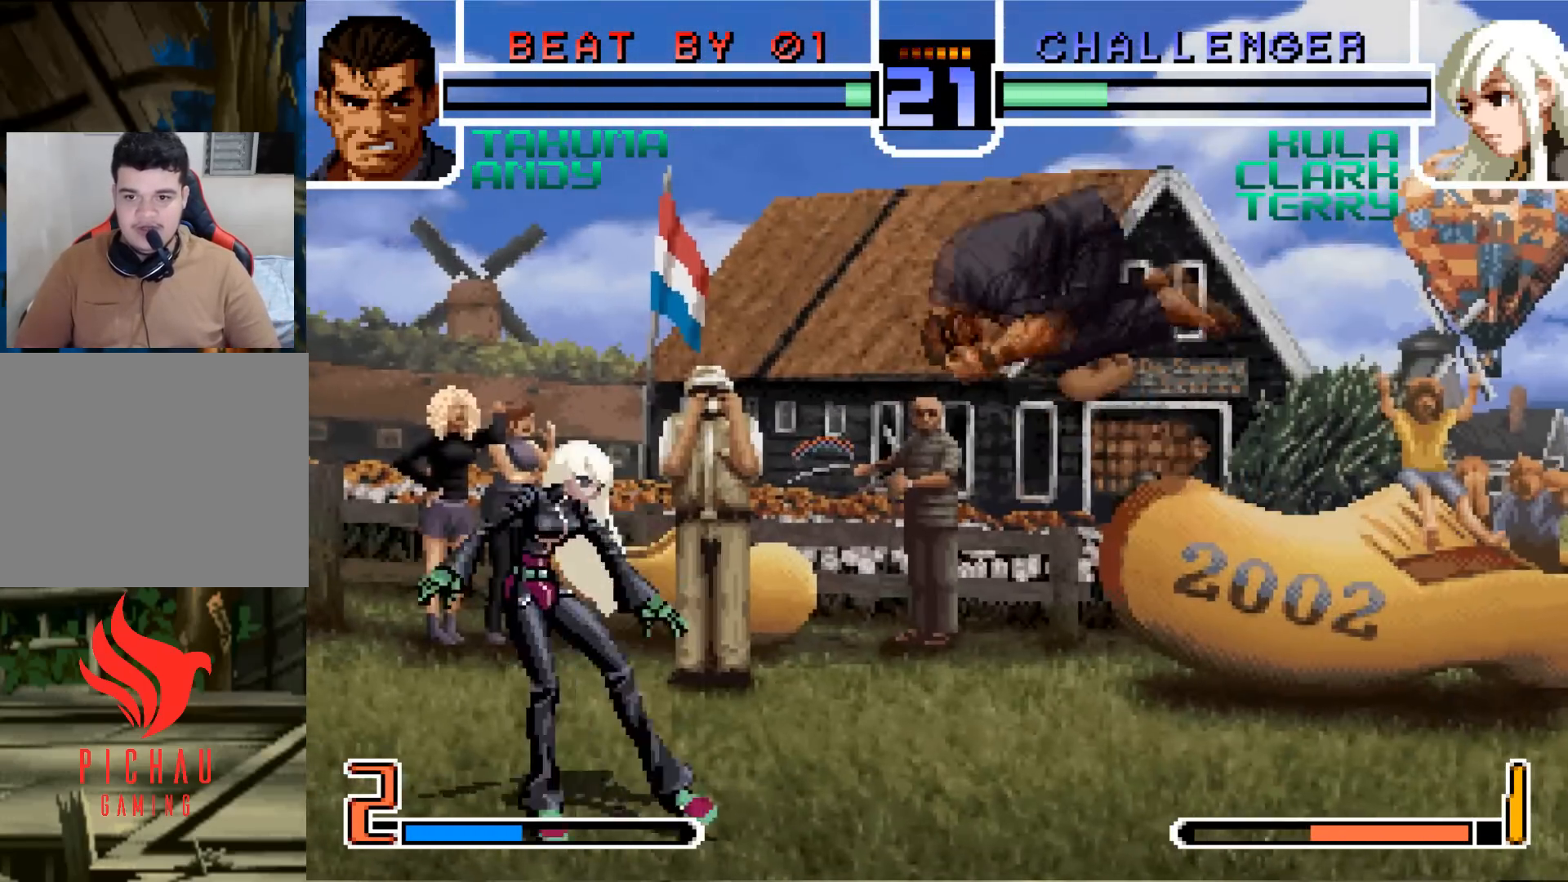
{"buttons": [], "left_stick": "down-left", "events": [[467, "left_stick", "down-left"]]}
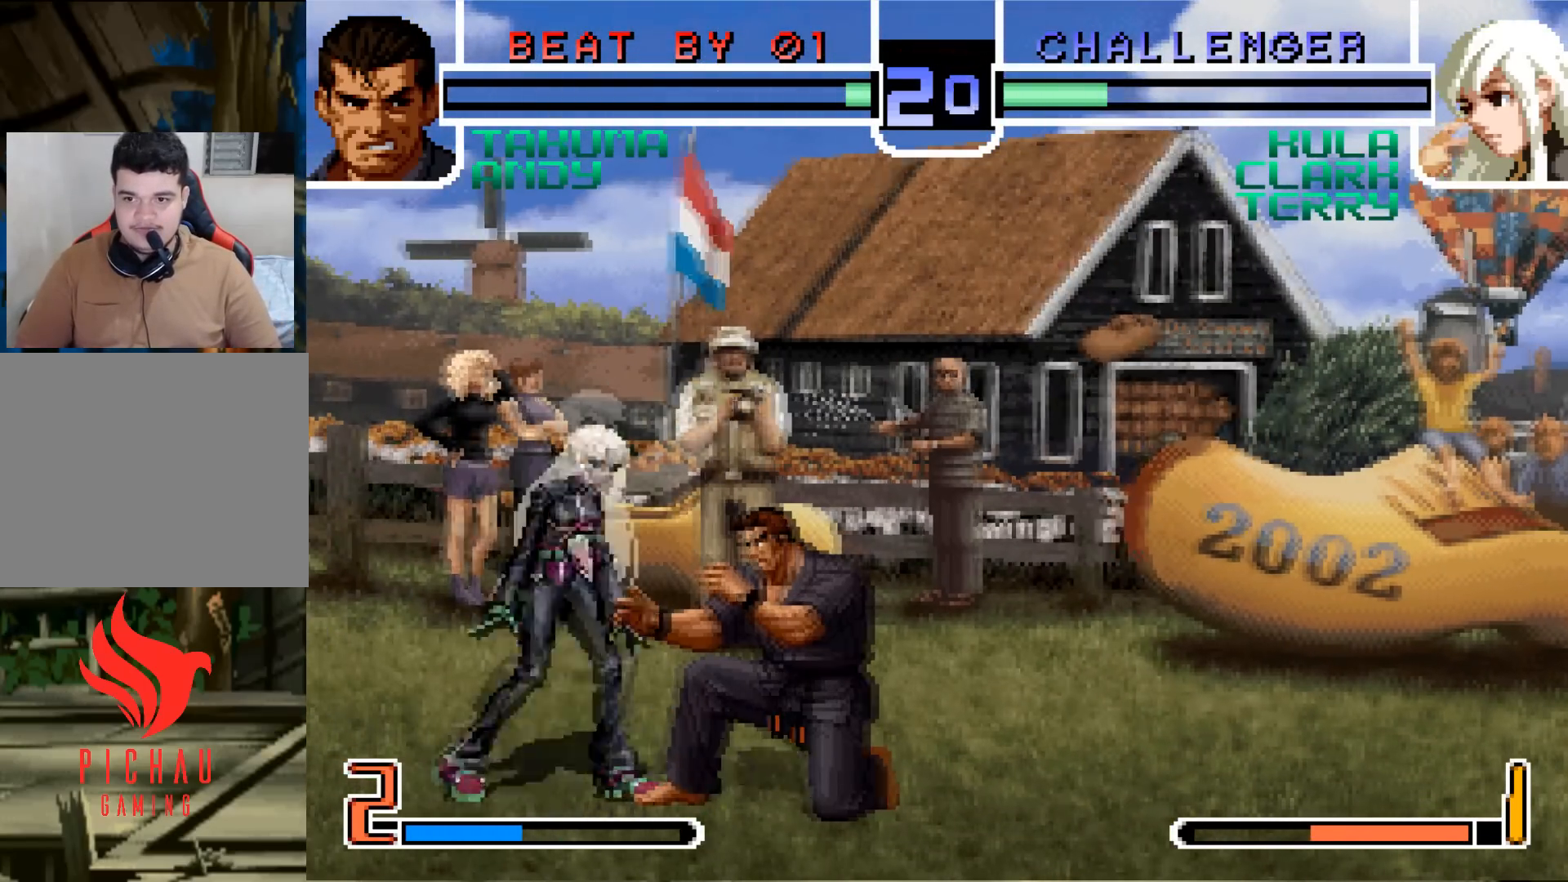
{"buttons": [], "left_stick": "down-left", "events": [[150, "TRIANGLE", "down"], [250, "TRIANGLE", "up"]]}
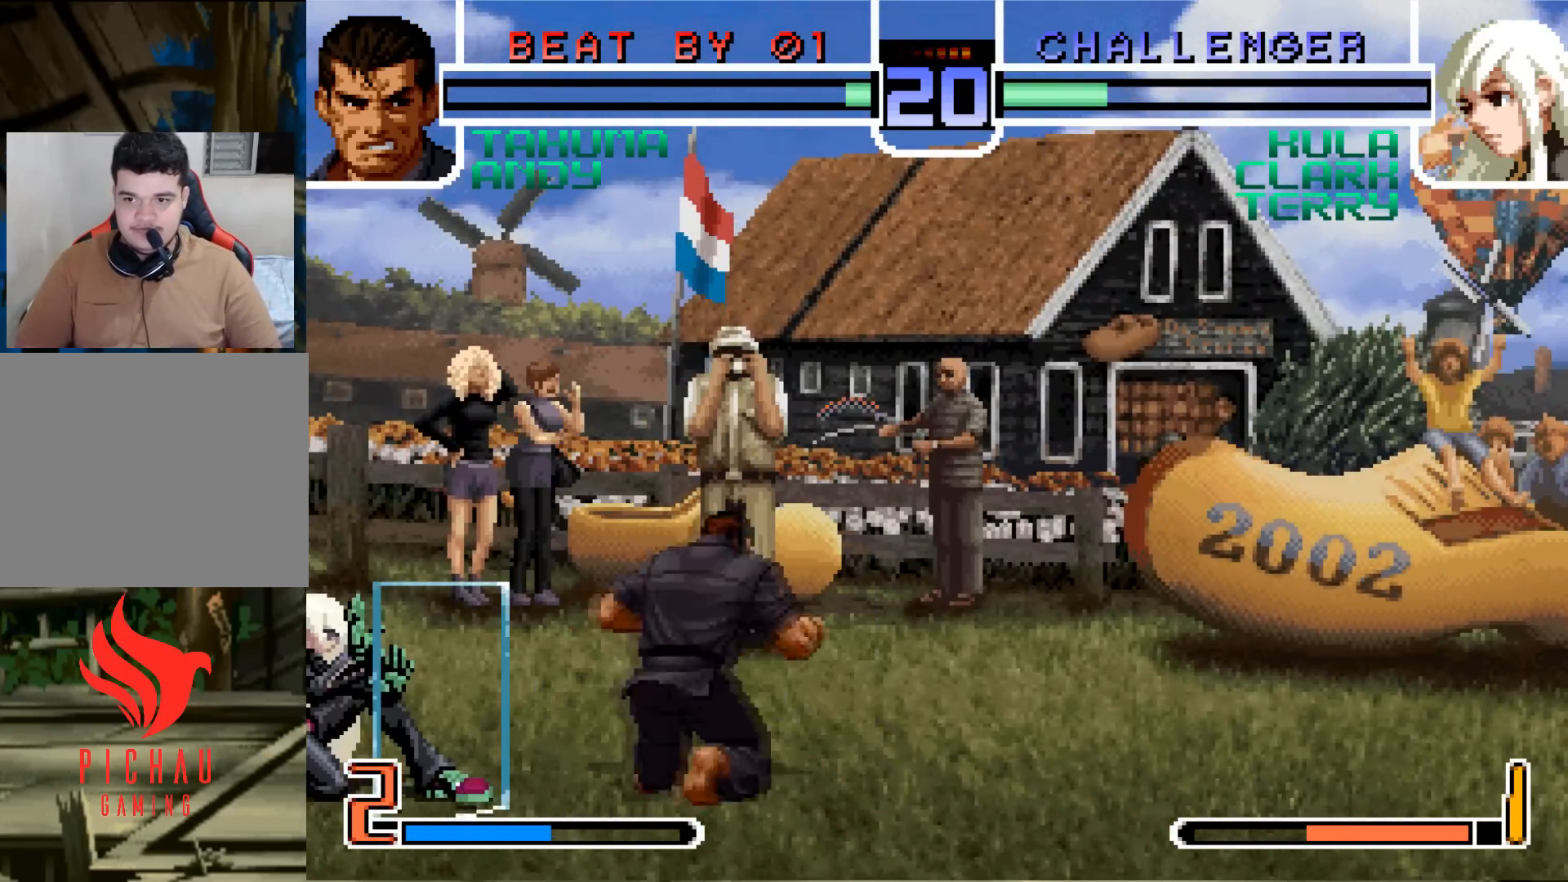
{"buttons": [], "left_stick": "down-left", "events": []}
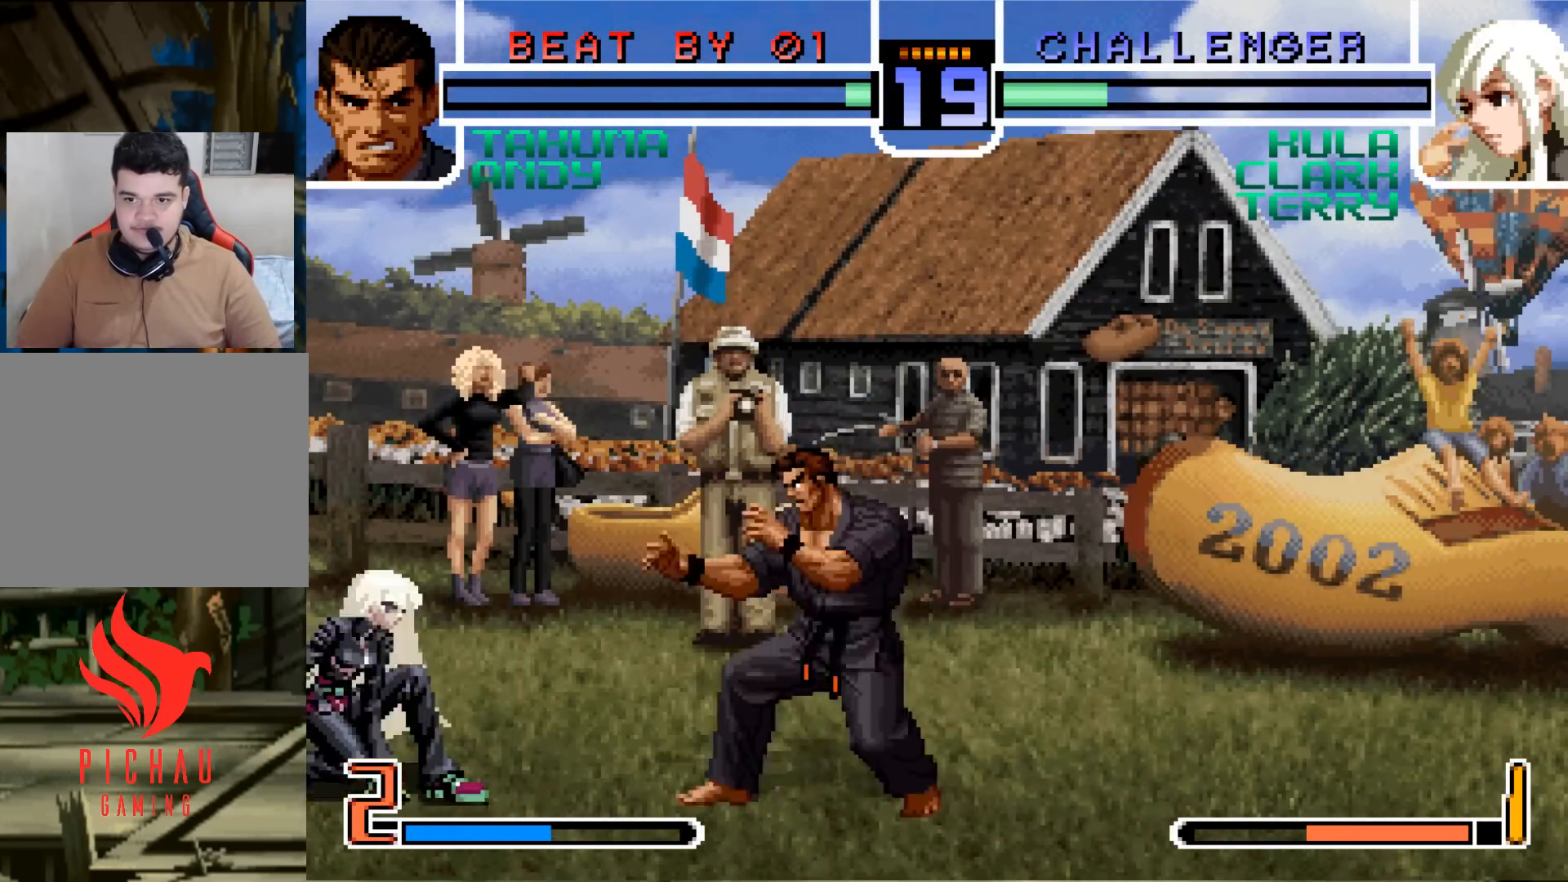
{"buttons": [], "left_stick": "down-left", "events": [[350, "R1", "down"], [367, "R1", "up"]]}
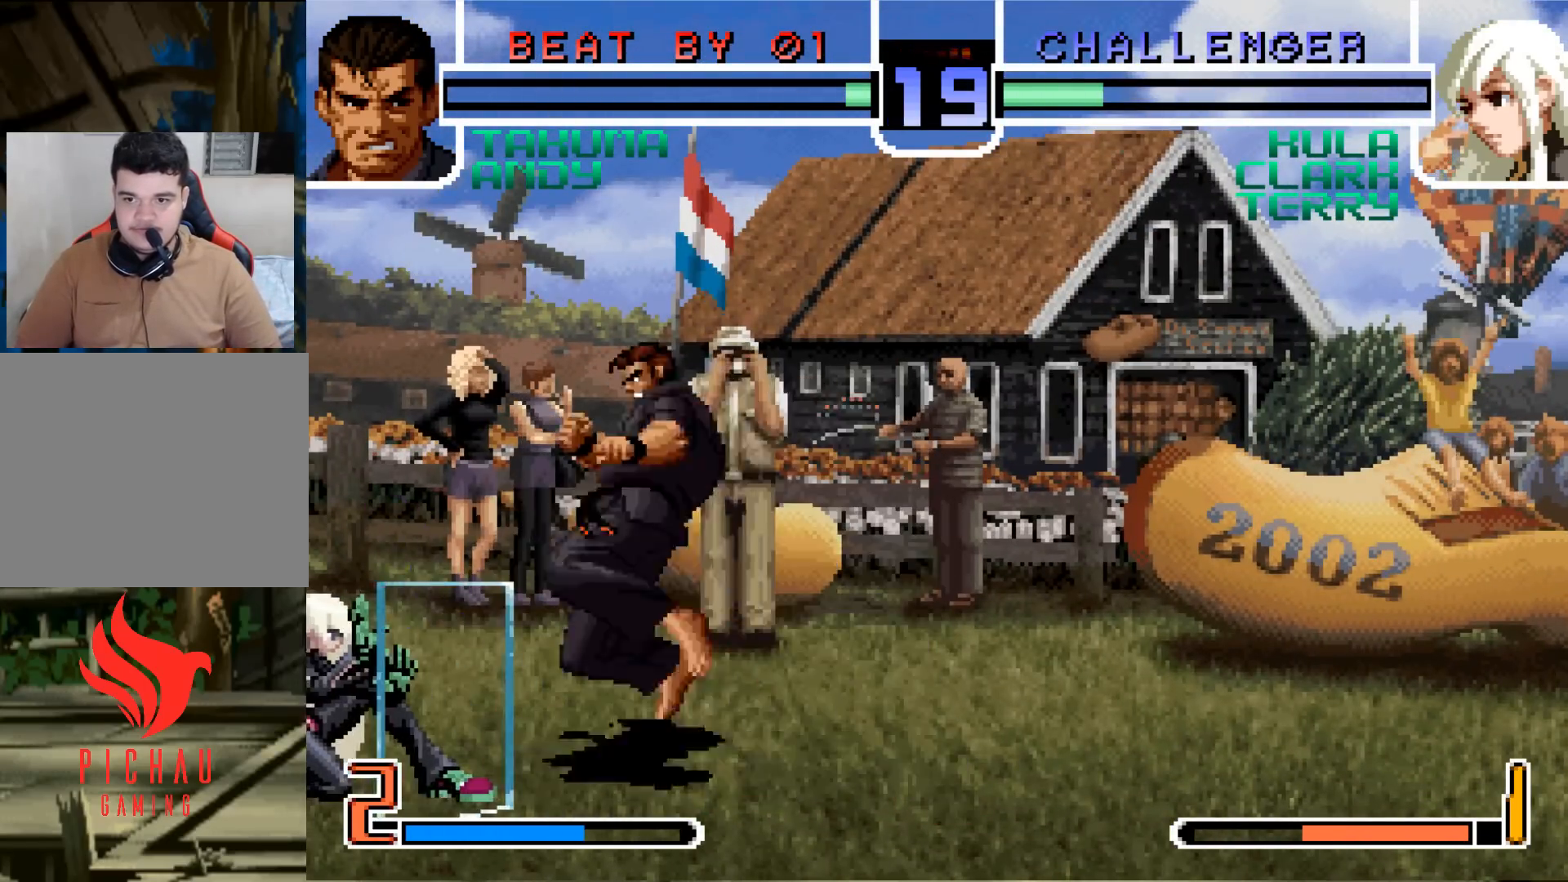
{"buttons": [], "left_stick": "left", "events": [[401, "left_stick", "left"]]}
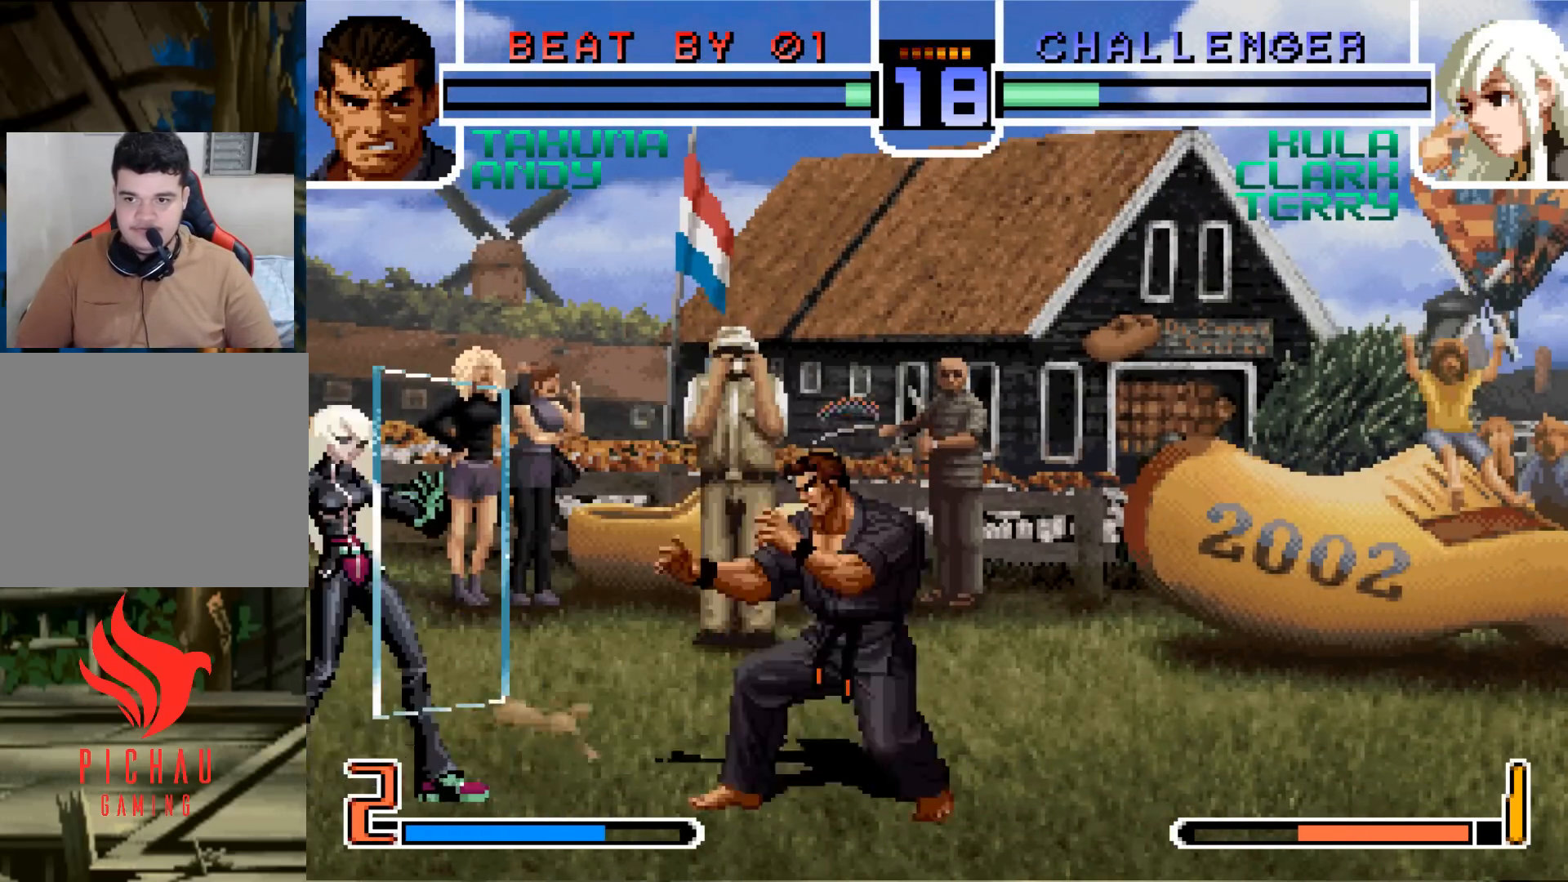
{"buttons": [], "left_stick": "down-left", "events": [[33, "left_stick", "down-left"]]}
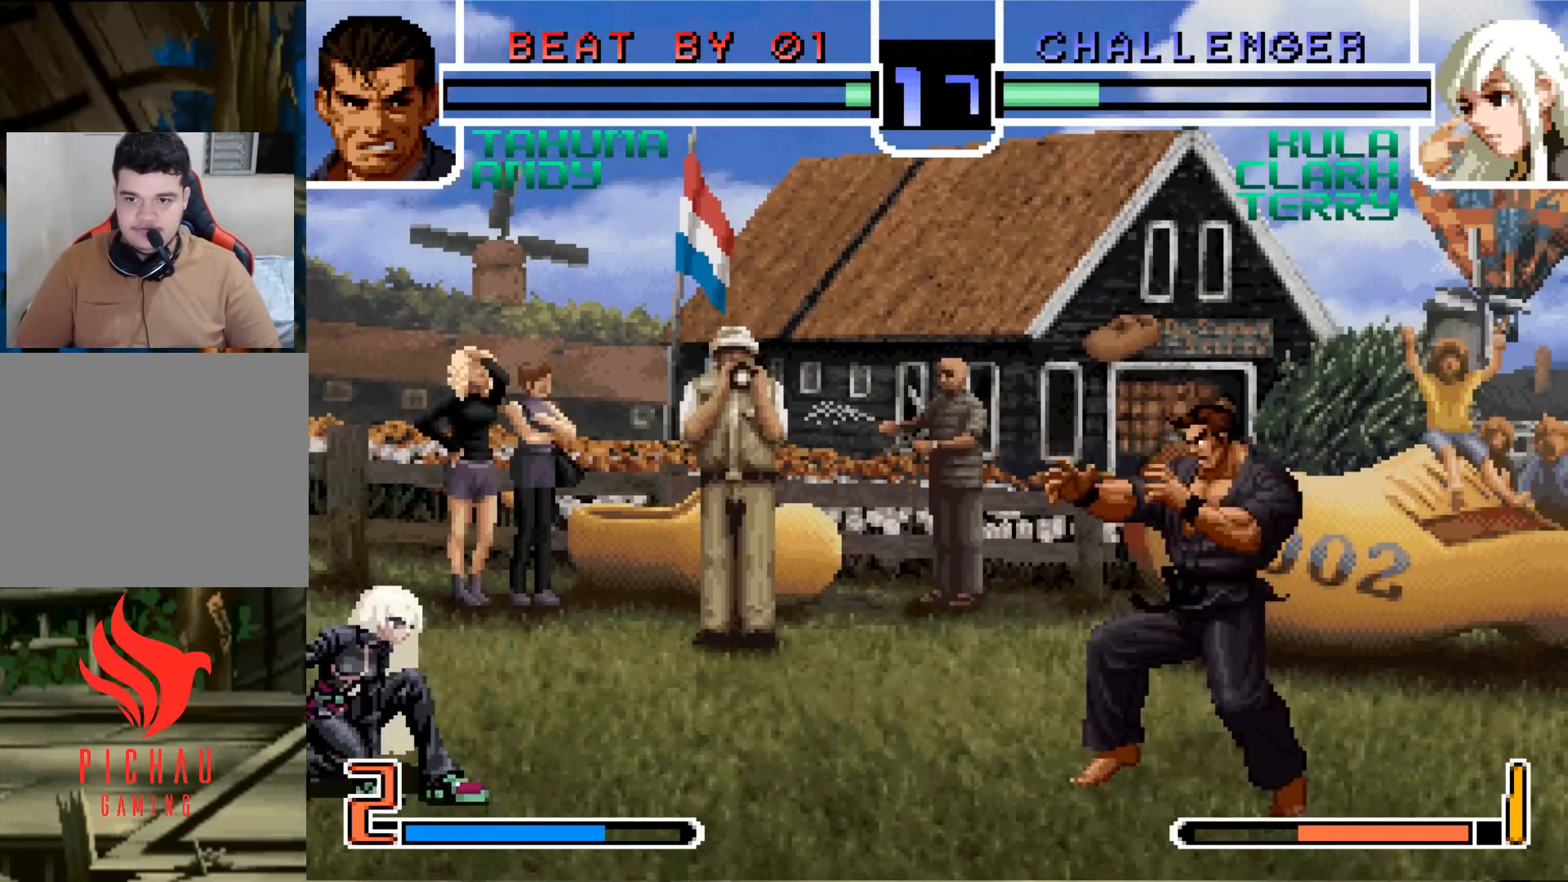
{"buttons": [], "left_stick": "center", "events": [[50, "left_stick", "center"], [100, "left_stick", "up"], [317, "left_stick", "center"], [384, "CROSS", "down"], [467, "CROSS", "up"]]}
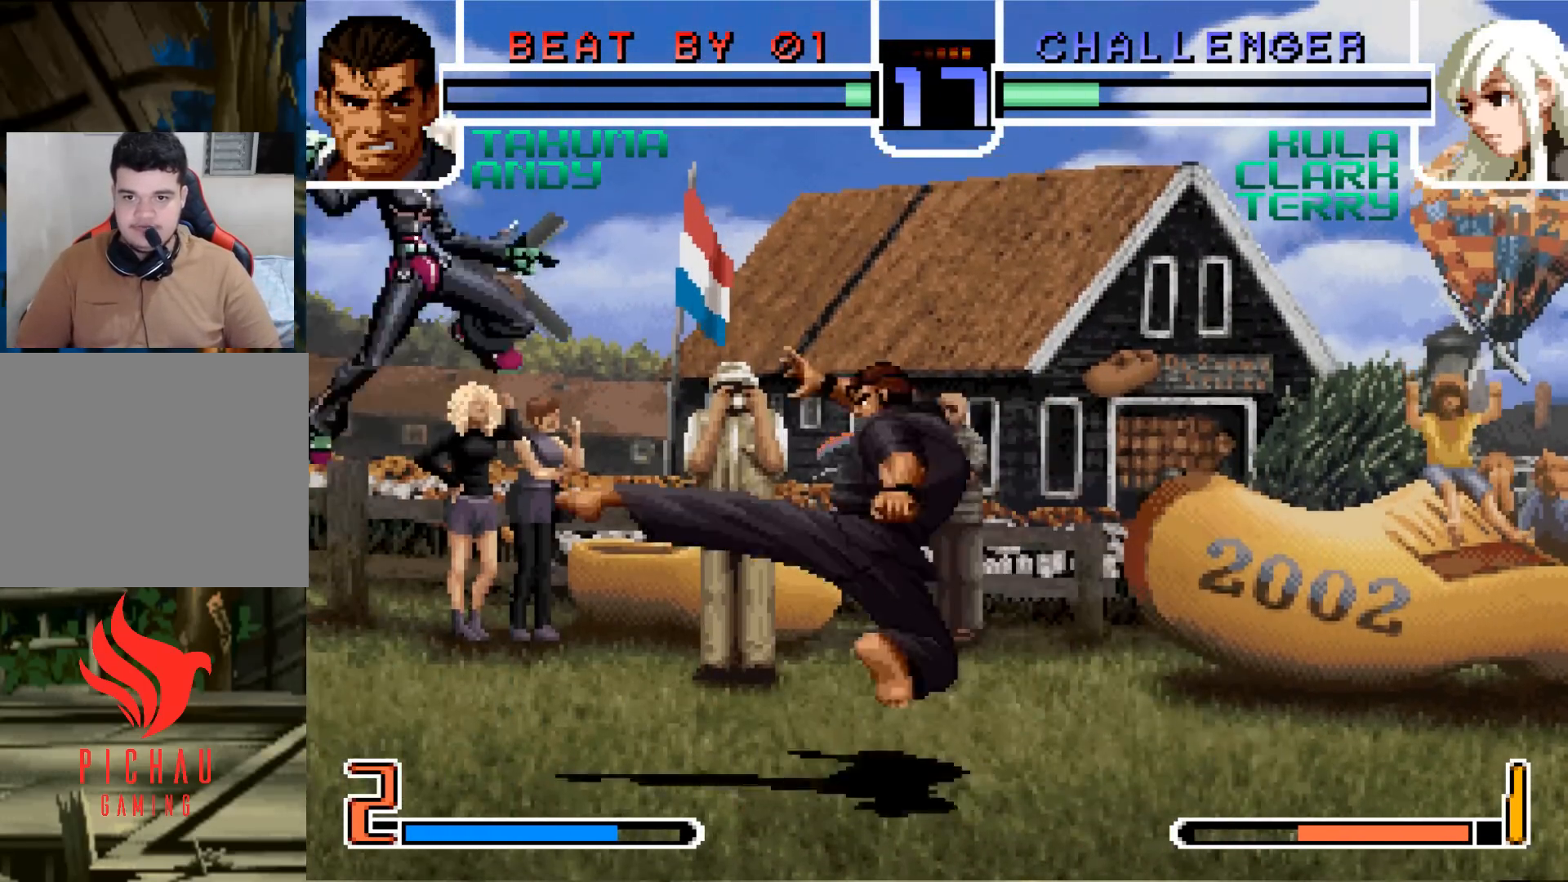
{"buttons": [], "left_stick": "down", "events": [[167, "left_stick", "left"], [217, "left_stick", "down-left"], [317, "TRIANGLE", "down"], [384, "TRIANGLE", "up"], [384, "left_stick", "down"]]}
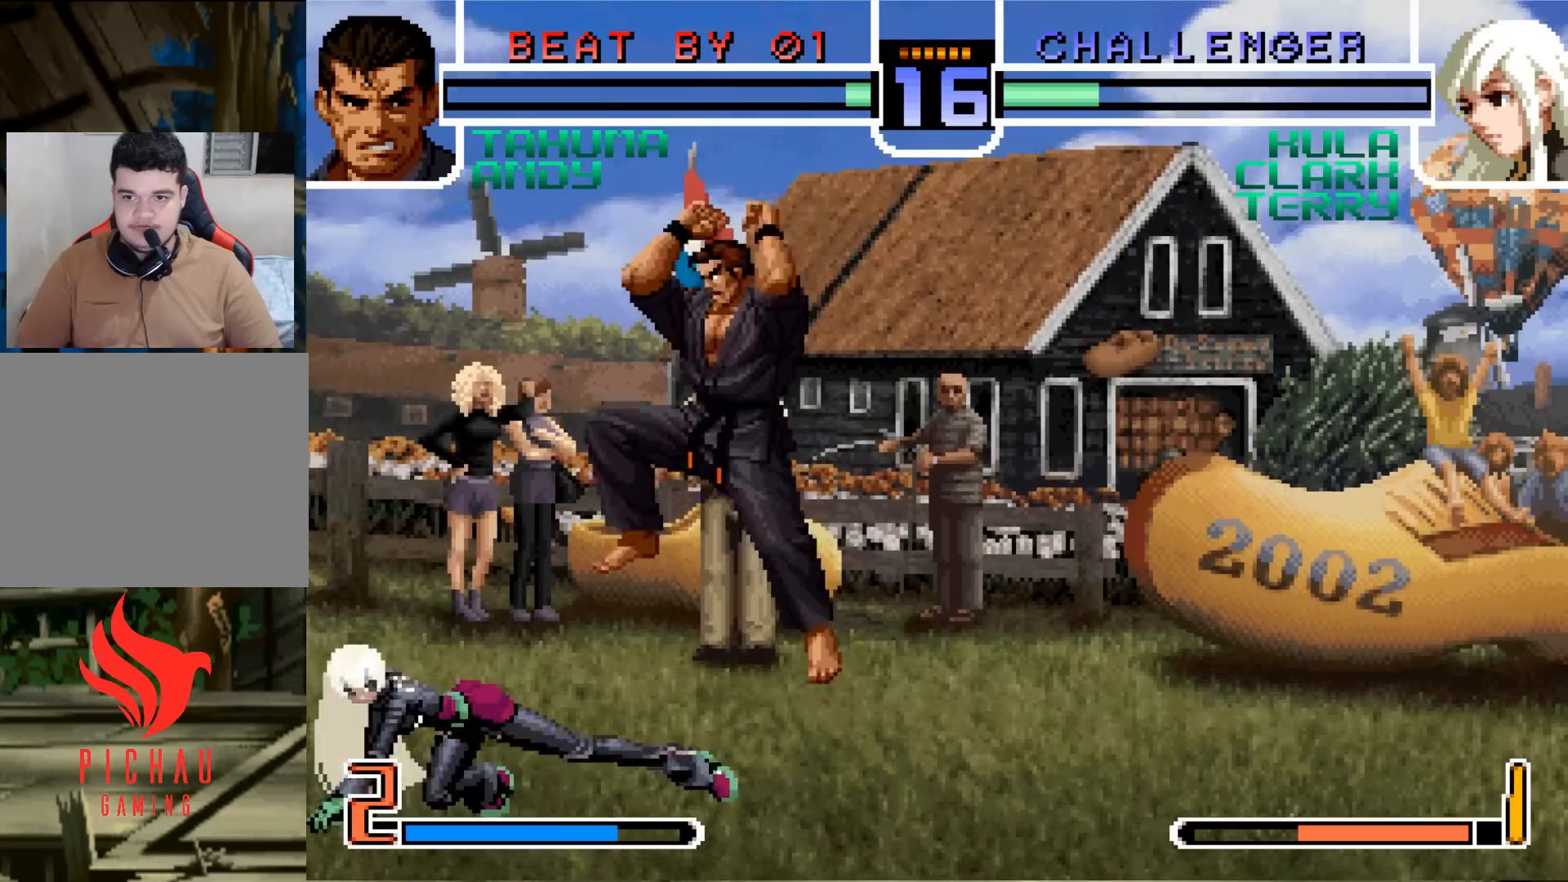
{"buttons": [], "left_stick": "left", "events": [[17, "left_stick", "left"], [50, "TRIANGLE", "down"], [467, "TRIANGLE", "up"]]}
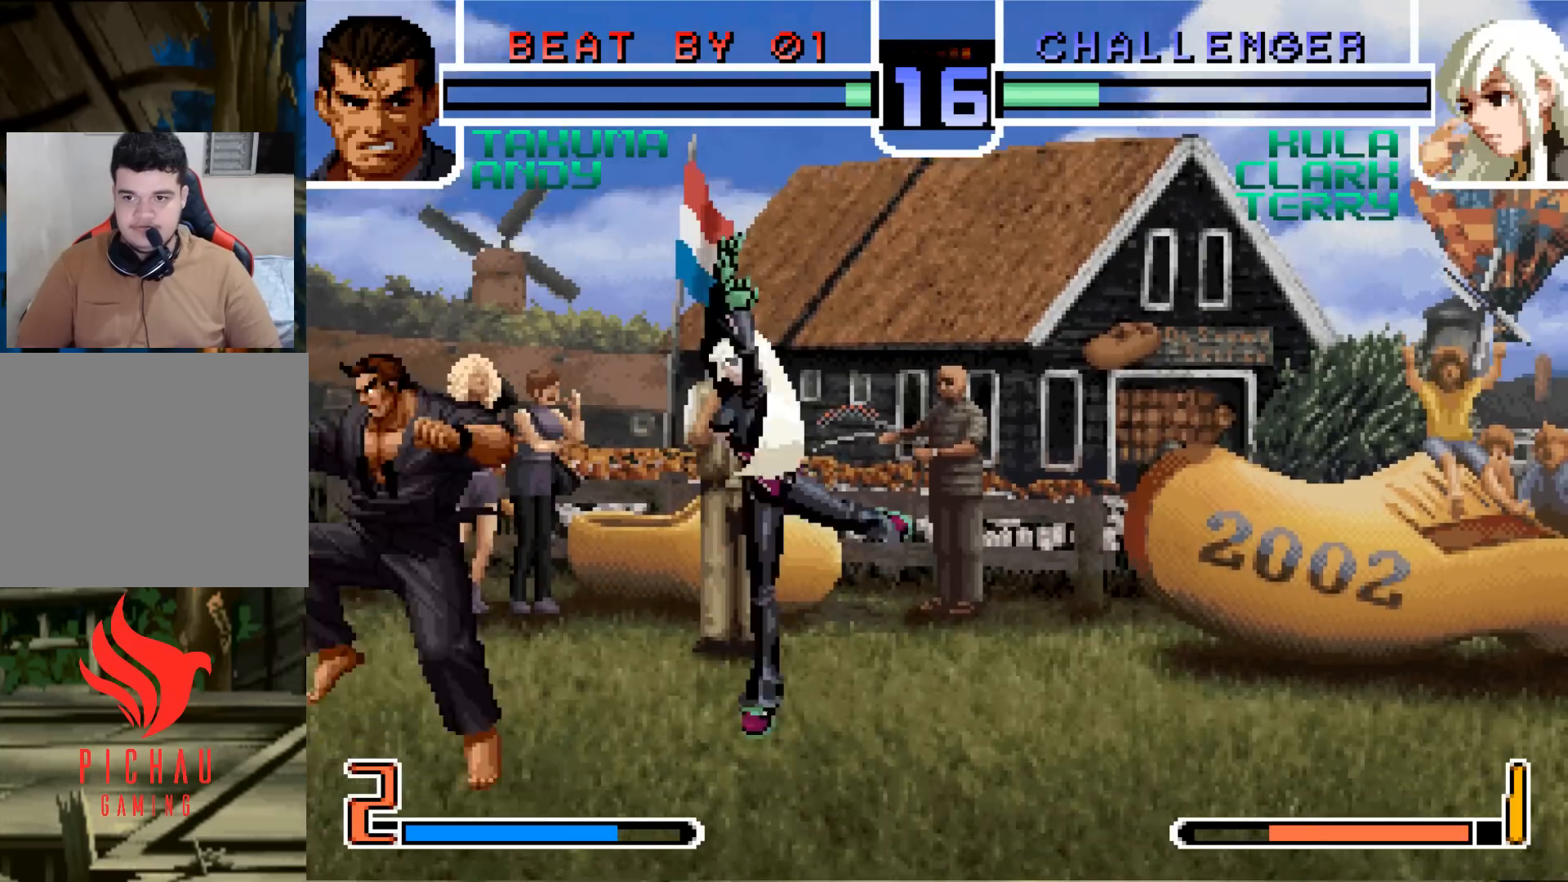
{"buttons": [], "left_stick": "center", "events": [[83, "left_stick", "center"], [133, "left_stick", "down"], [250, "TRIANGLE", "down"], [333, "TRIANGLE", "up"], [450, "left_stick", "center"]]}
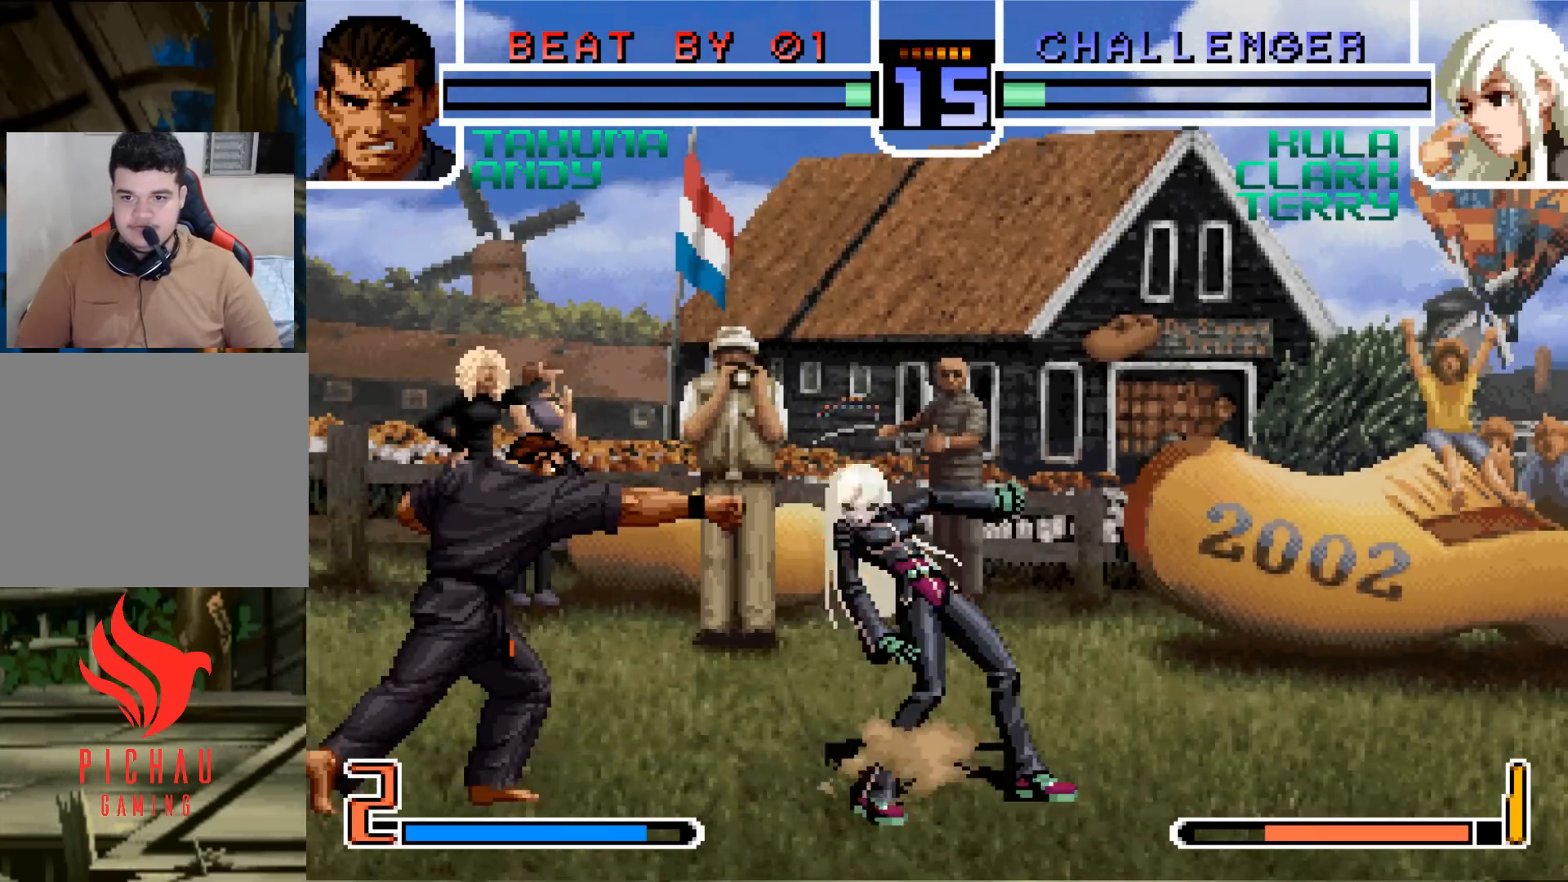
{"buttons": [], "left_stick": "center", "events": []}
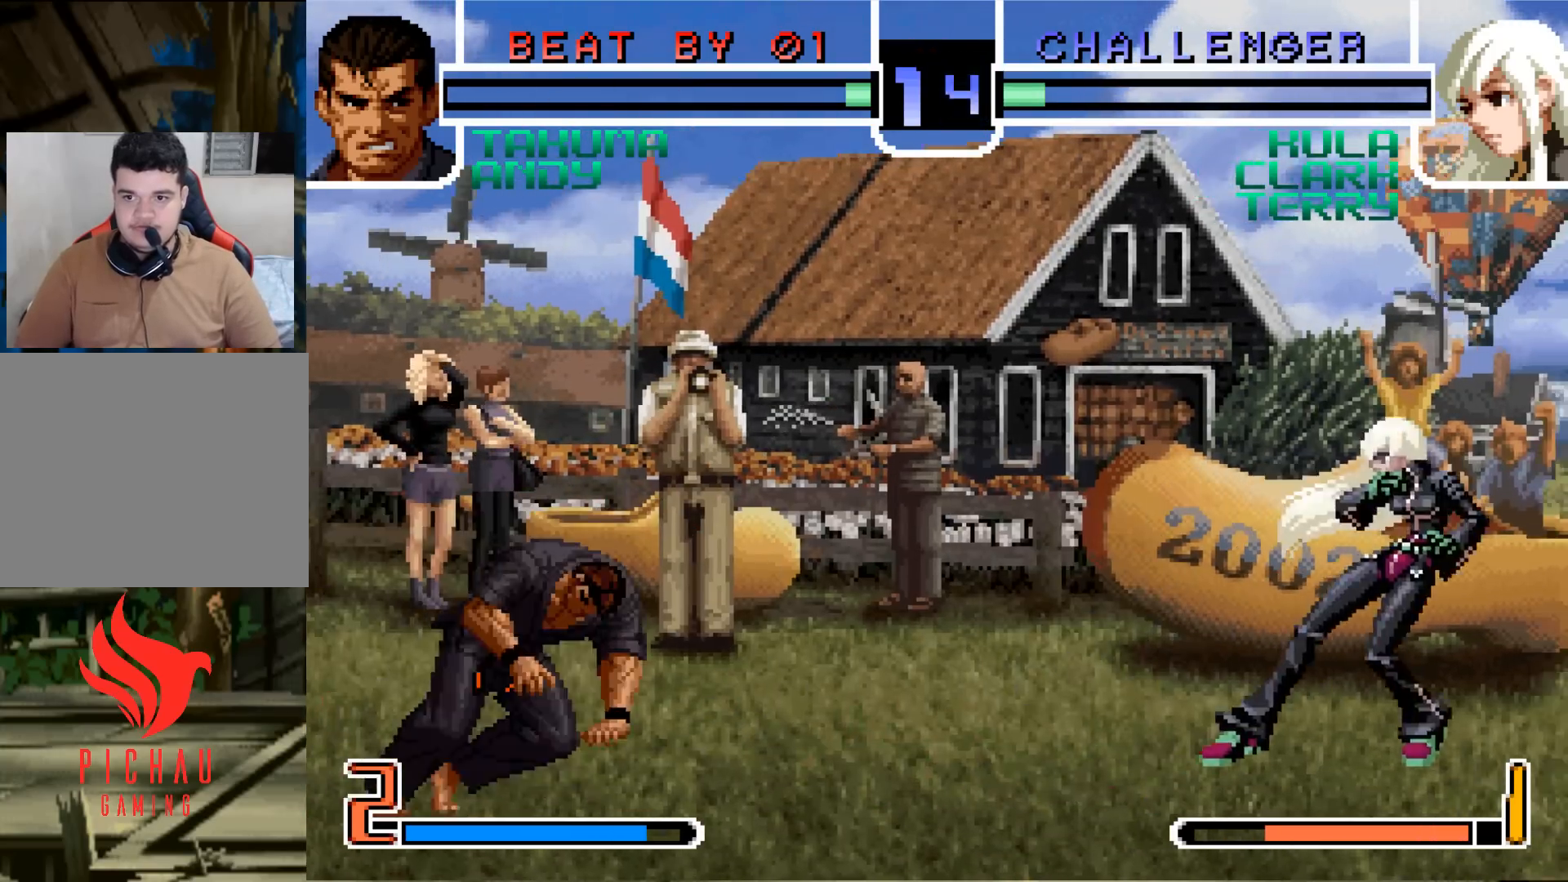
{"buttons": [], "left_stick": "left", "events": [[400, "TRIANGLE", "down"], [467, "left_stick", "left"], [484, "TRIANGLE", "up"]]}
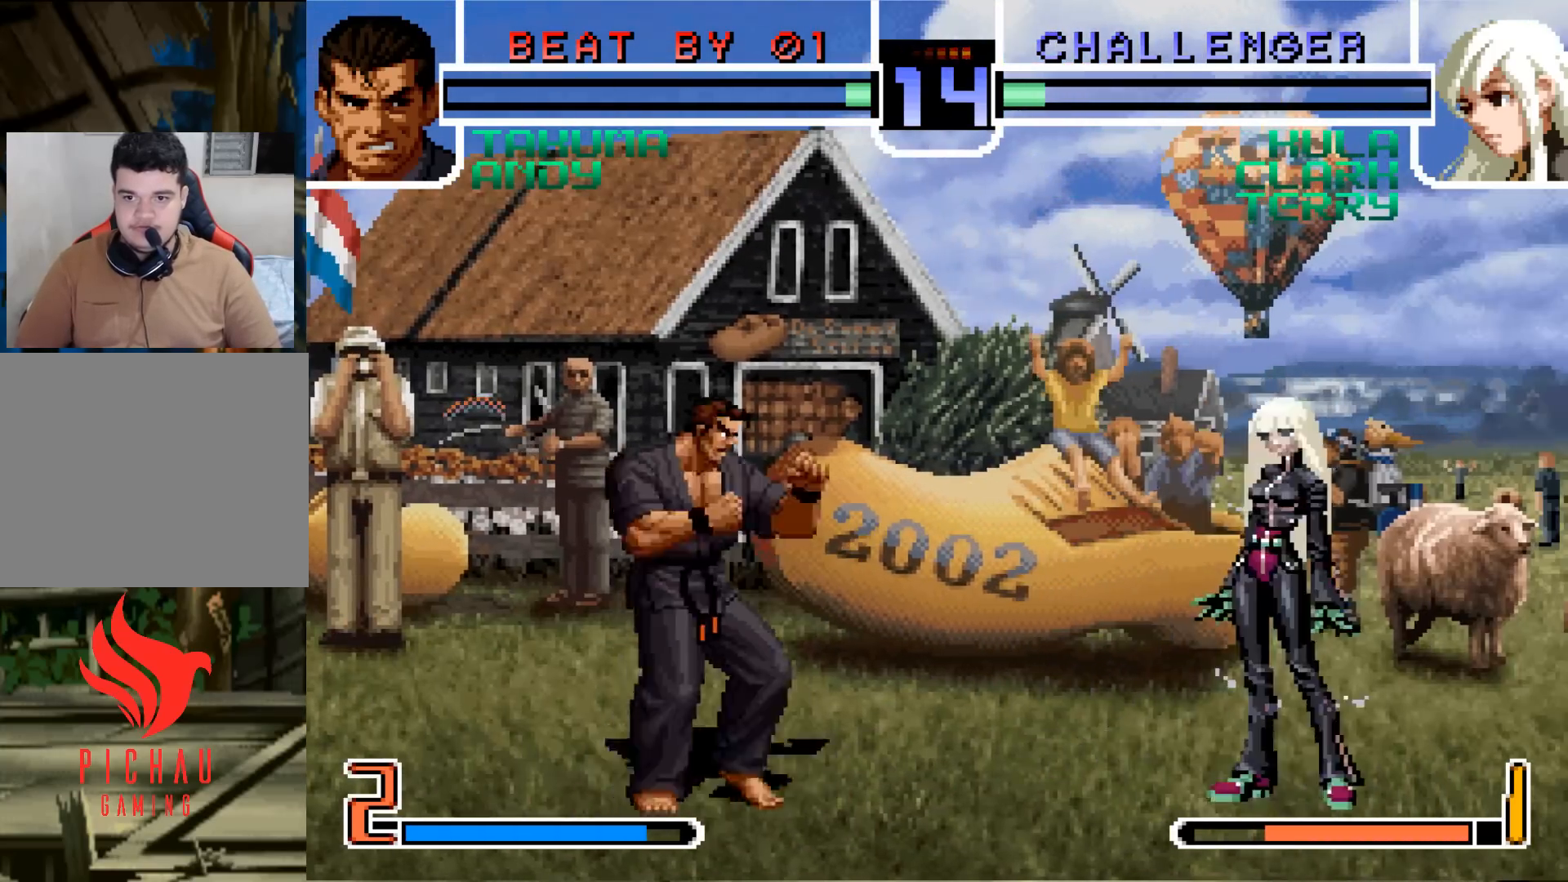
{"buttons": [], "left_stick": "center", "events": [[34, "left_stick", "down"], [117, "CROSS", "down"], [134, "left_stick", "center"], [484, "CROSS", "up"]]}
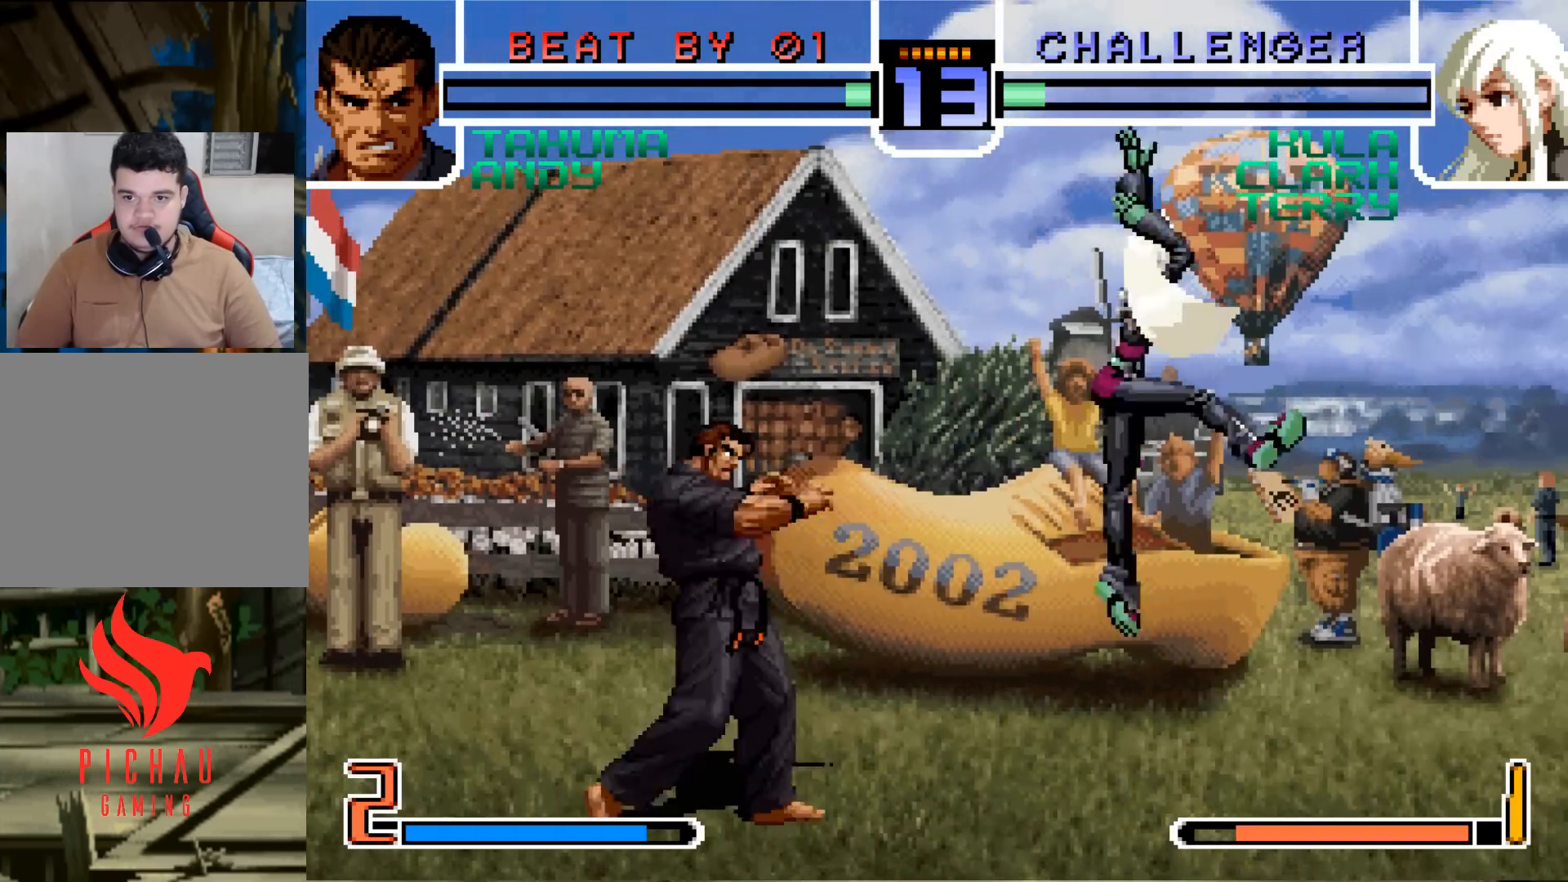
{"buttons": [], "left_stick": "left", "events": [[50, "left_stick", "left"], [117, "TRIANGLE", "down"], [183, "TRIANGLE", "up"], [217, "TRIANGLE", "down"], [267, "TRIANGLE", "up"], [300, "TRIANGLE", "down"], [367, "TRIANGLE", "up"], [417, "TRIANGLE", "down"], [467, "TRIANGLE", "up"]]}
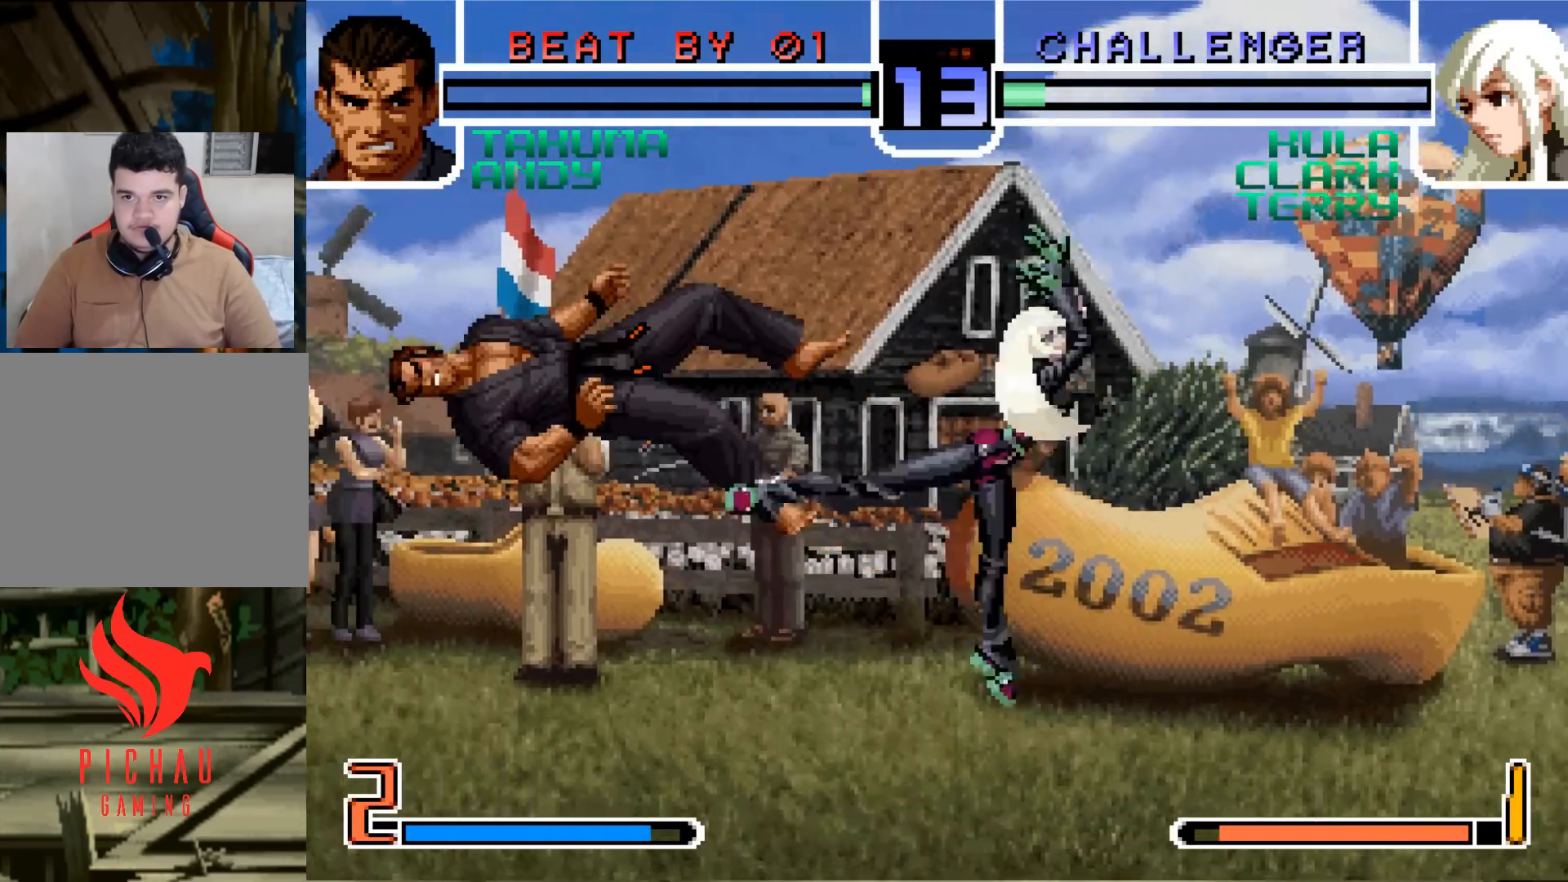
{"buttons": [], "left_stick": "left", "events": [[17, "TRIANGLE", "down"], [67, "TRIANGLE", "up"], [134, "TRIANGLE", "down"], [184, "TRIANGLE", "up"], [217, "TRIANGLE", "down"], [301, "TRIANGLE", "up"]]}
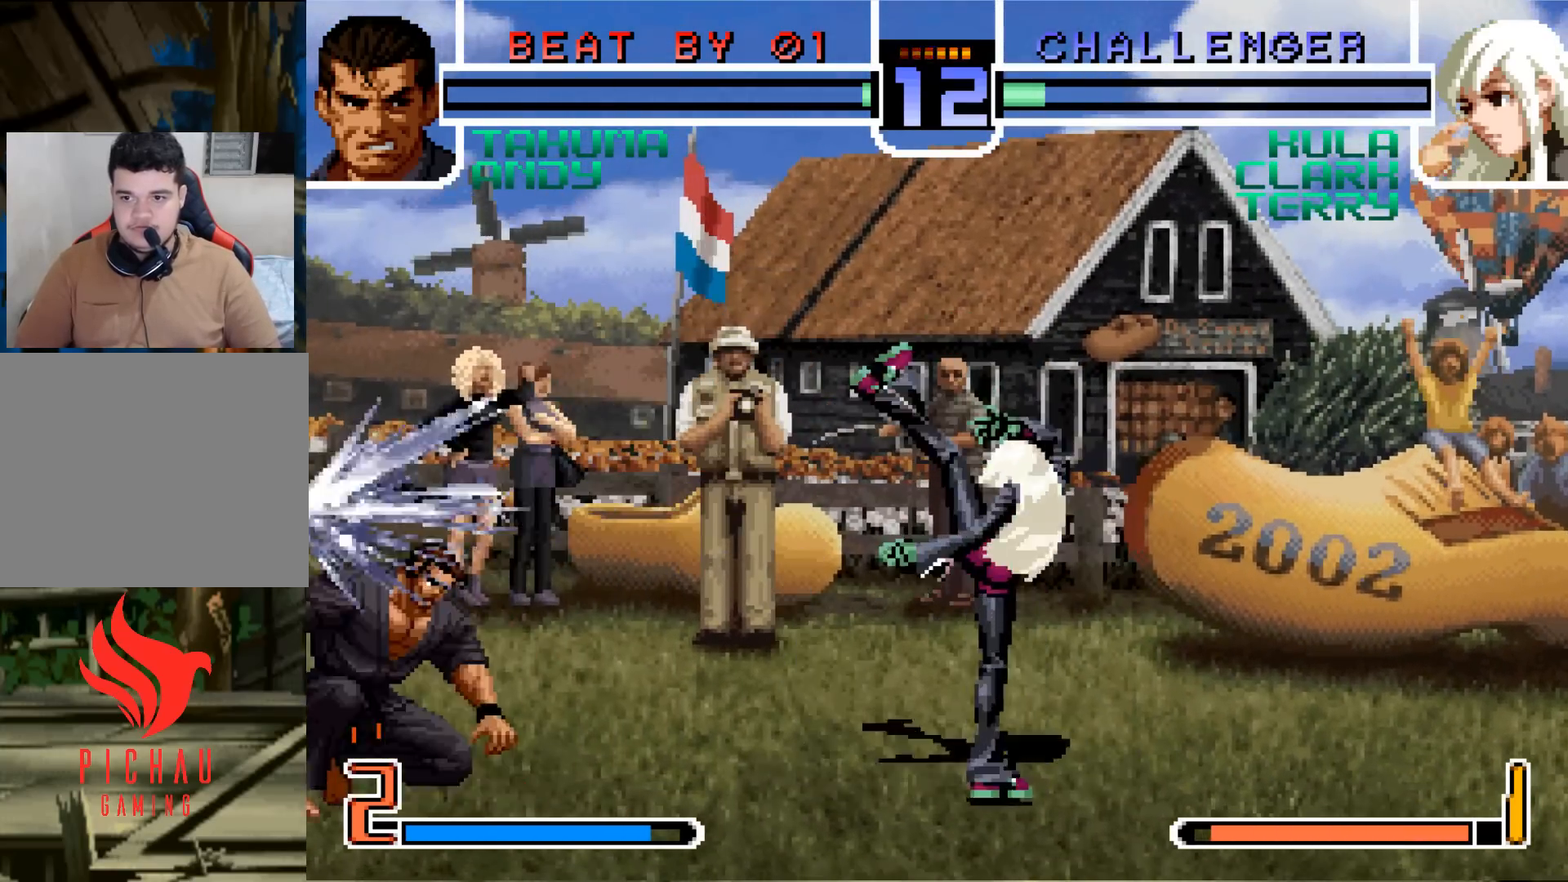
{"buttons": [], "left_stick": "up", "events": [[117, "left_stick", "center"], [267, "left_stick", "up"]]}
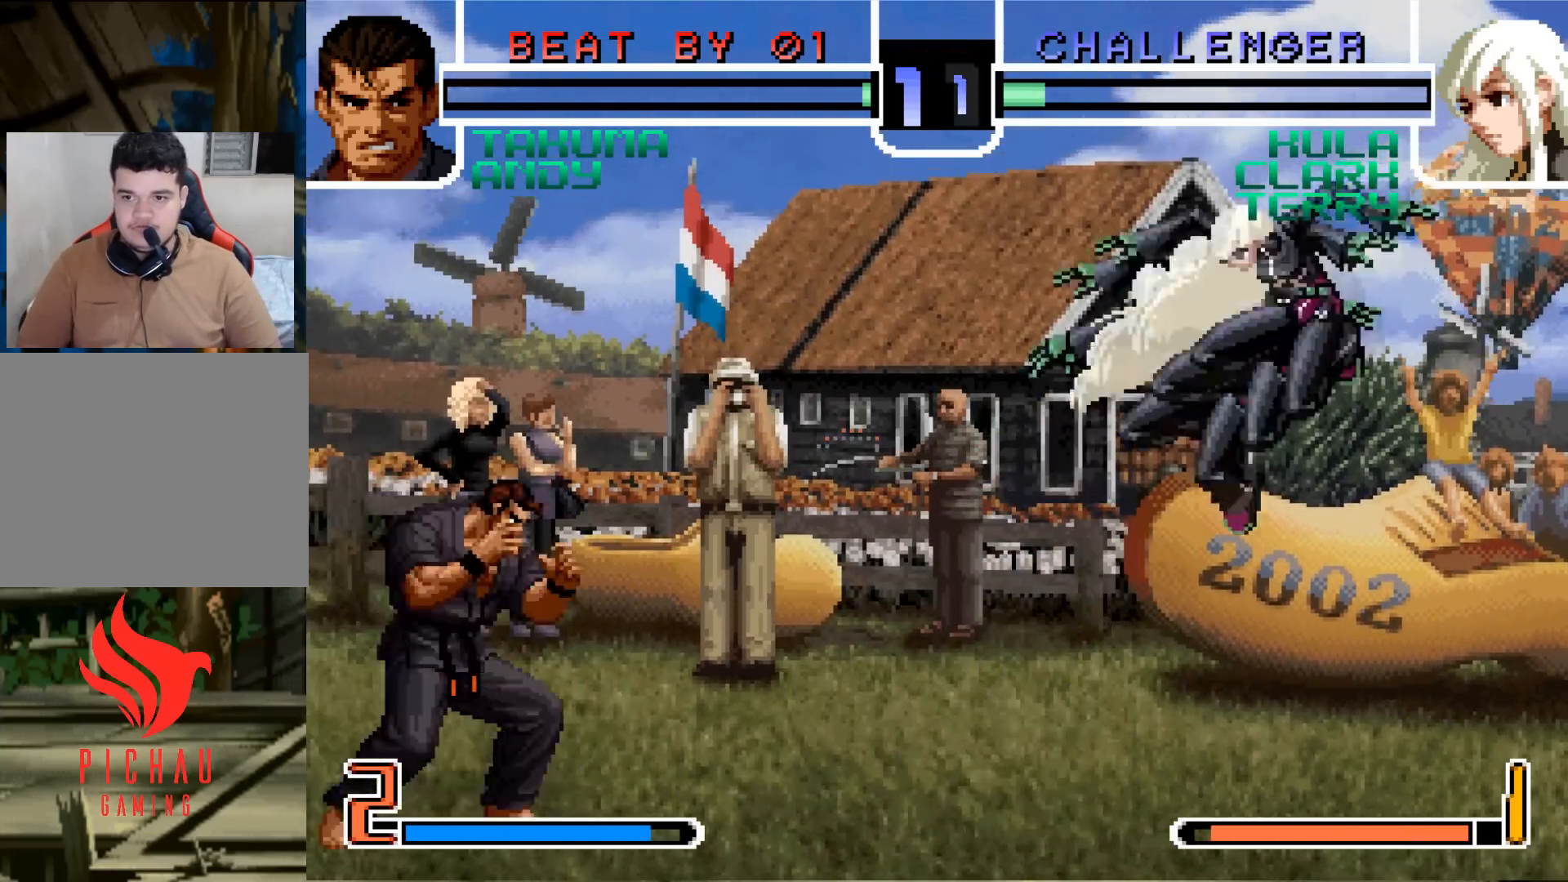
{"buttons": [], "left_stick": "center"}
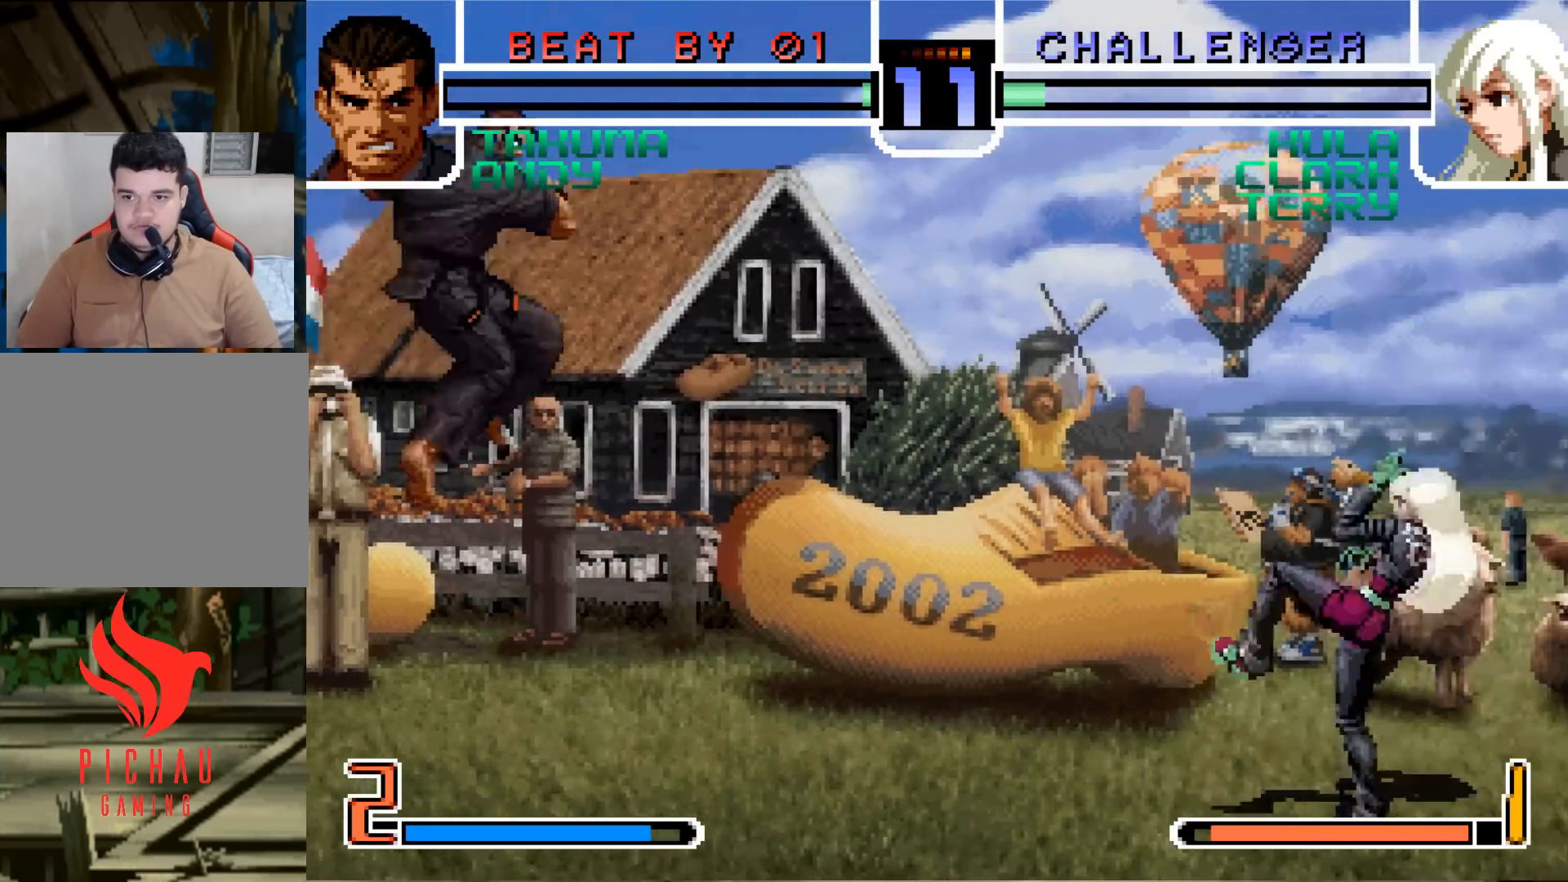
{"buttons": [], "left_stick": "center", "events": [[267, "left_stick", "down"], [334, "left_stick", "center"]]}
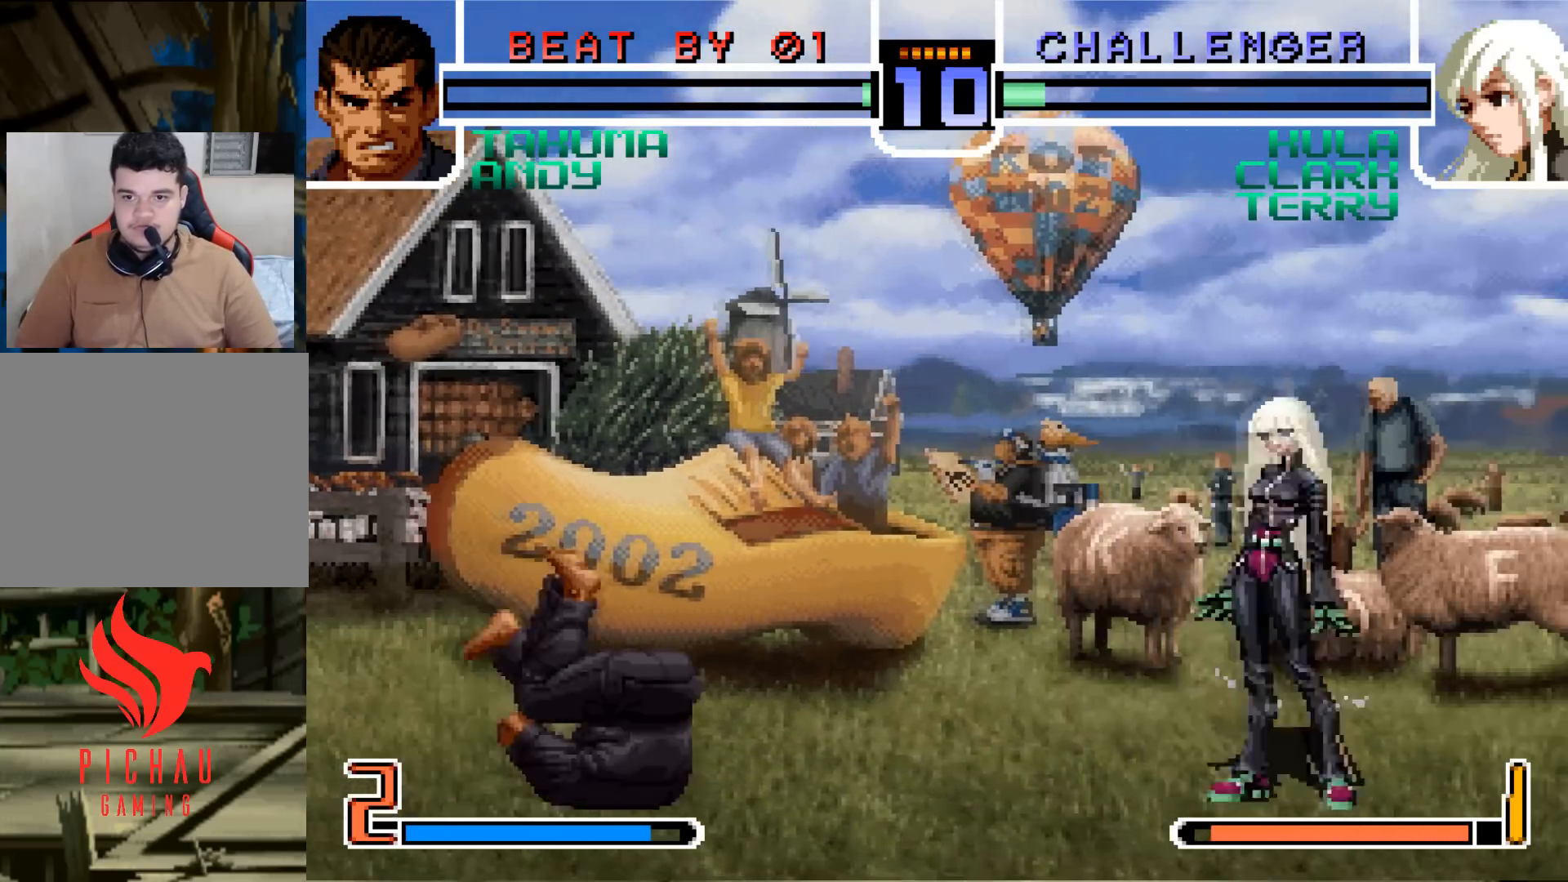
{"buttons": [], "left_stick": "down", "events": [[33, "left_stick", "down-left"], [83, "TRIANGLE", "down"], [133, "left_stick", "down"], [150, "TRIANGLE", "up"]]}
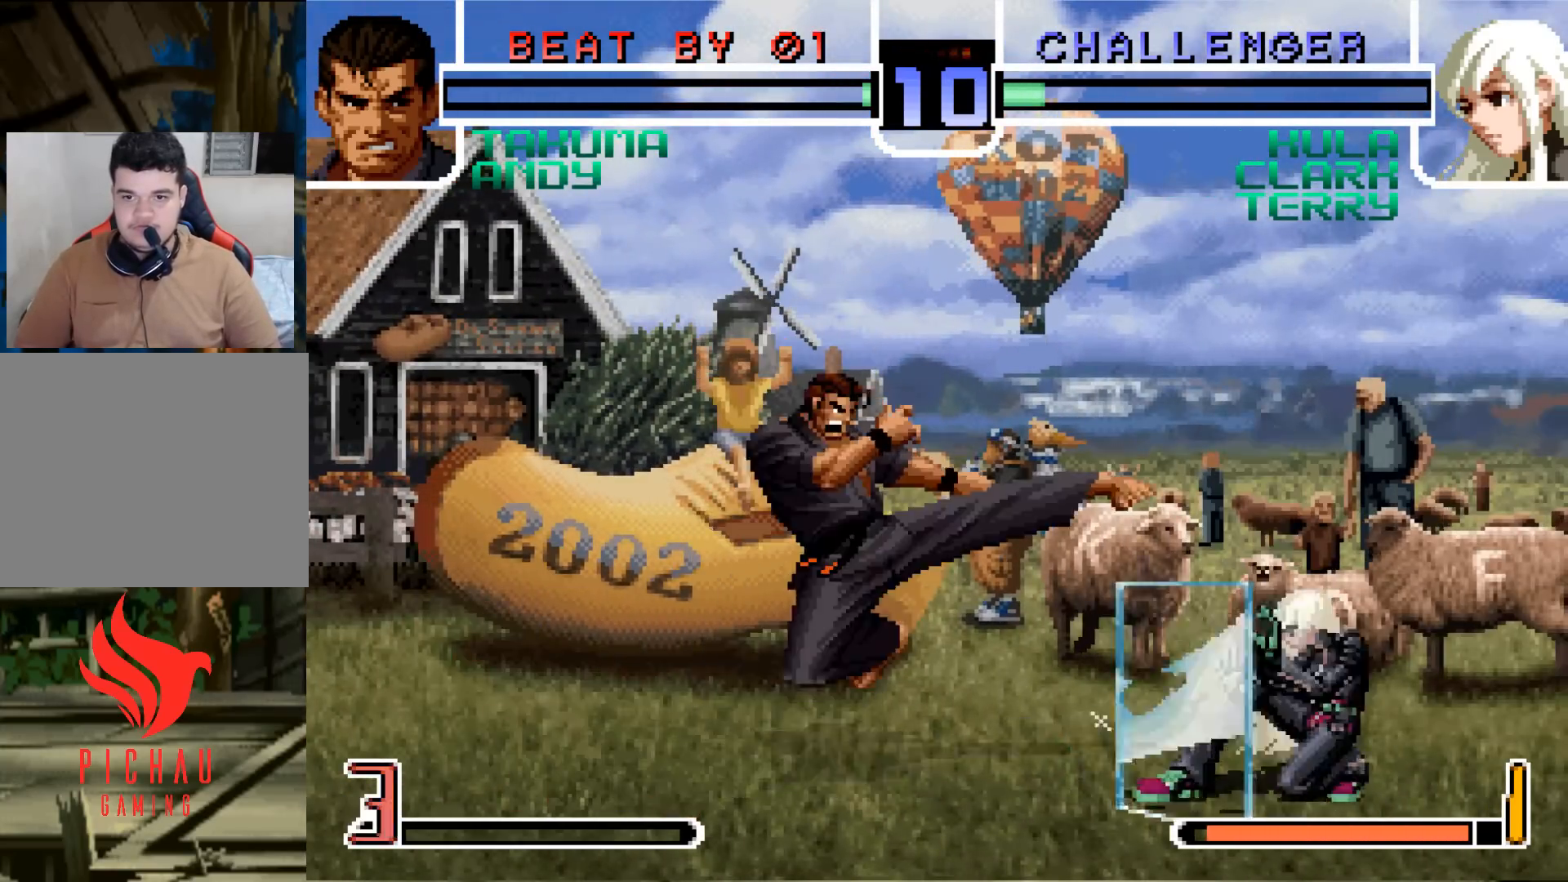
{"buttons": [], "left_stick": "down", "events": []}
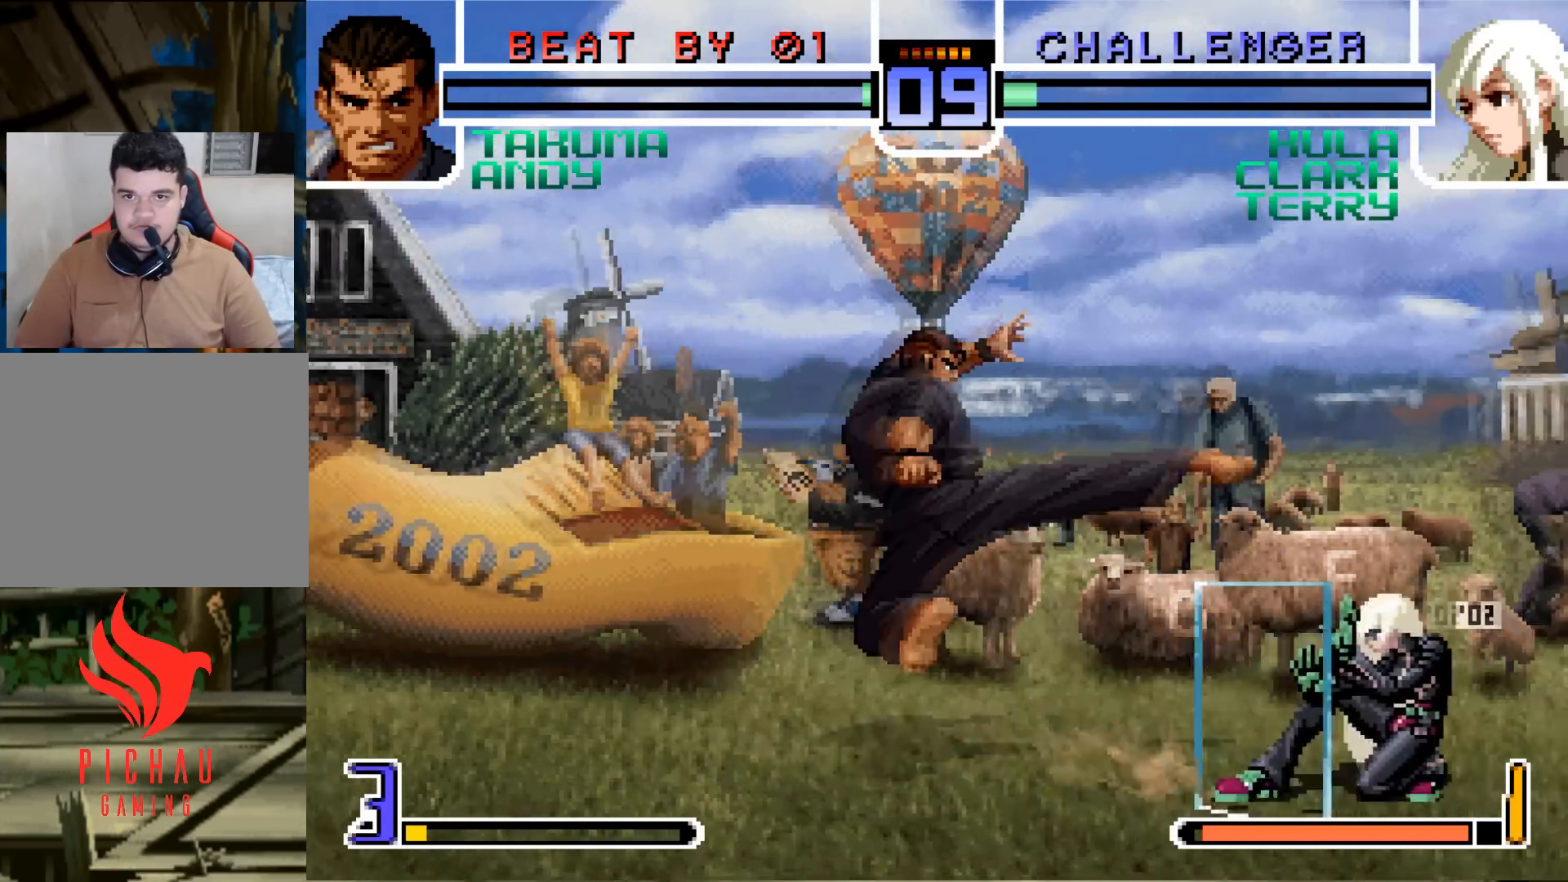
{"buttons": [], "left_stick": "down", "events": [[66, "left_stick", "left"], [183, "R1", "down"], [283, "R1", "up"], [317, "left_stick", "down"]]}
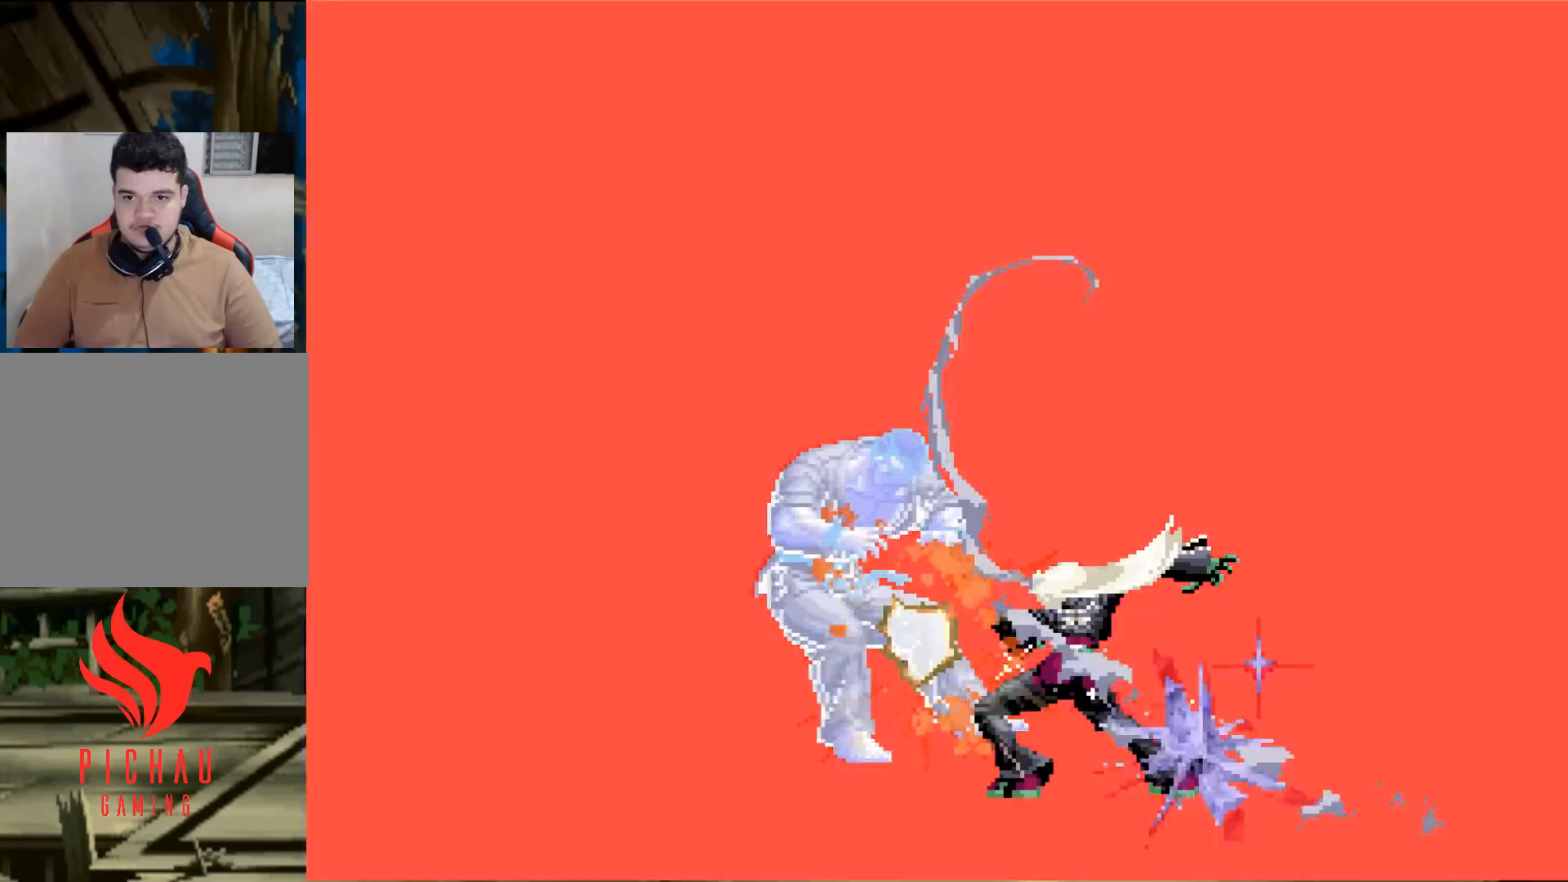
{"buttons": [], "left_stick": "center", "events": [[284, "SQUARE", "down"], [284, "left_stick", "center"], [317, "CROSS", "down"], [317, "TRIANGLE", "down"], [350, "TRIANGLE", "up"], [384, "SQUARE", "up"], [401, "CROSS", "up"]]}